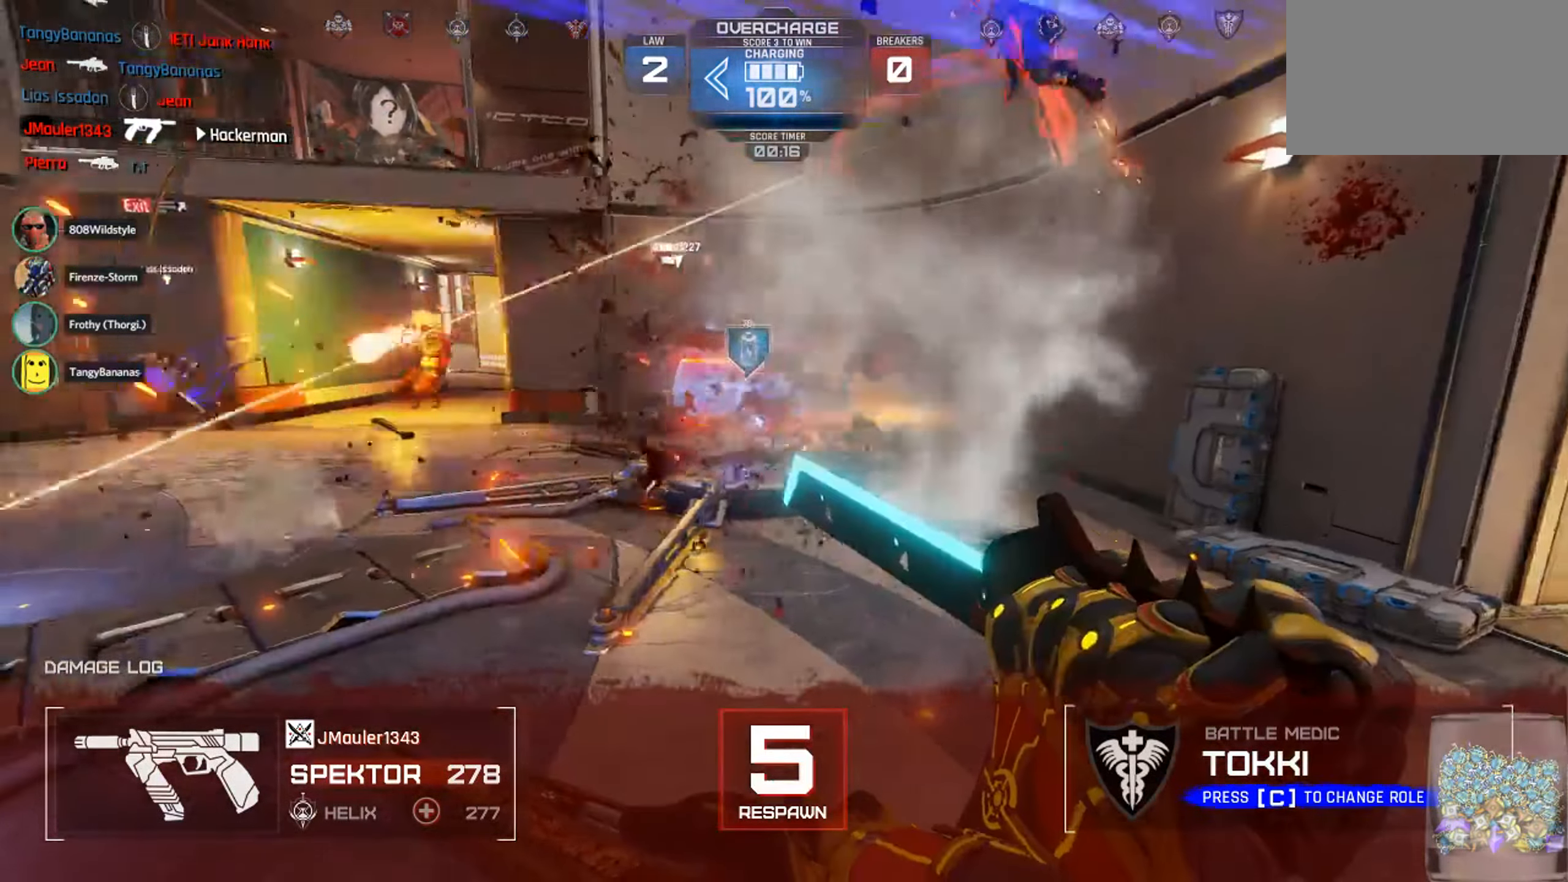
Gameplay with keyboard and mouse; each line is a JSON object with the keys and mouse buttons held at the frame after it. "events" lists presses ("down") and releases ("up") of "1", "2", "3", "4", "5", "a", "alt", "c", "ctrl", "d", "e", "f", "q", "r", "s", "shift", "space", "tab", "v", "w", "x", "z", "mouse_left", "mouse_middle", "mouse_right", "mouse_wheel_up" and "mouse_wheel_down" between this image and that frame as [ms after this image, input, new state], when the widget could be followed in between. "mouse_left", "mouse_middle", "mouse_right", "mouse_wheel_up", "mouse_wheel_down" = the "left", "middle", "right", "wheel_up", "wheel_down" buttons of the "mouse" list. No other keys are recorded. Not read: mouse_move.
{"keys": ["w"], "mouse": [], "events": [[100, "space", "up"]]}
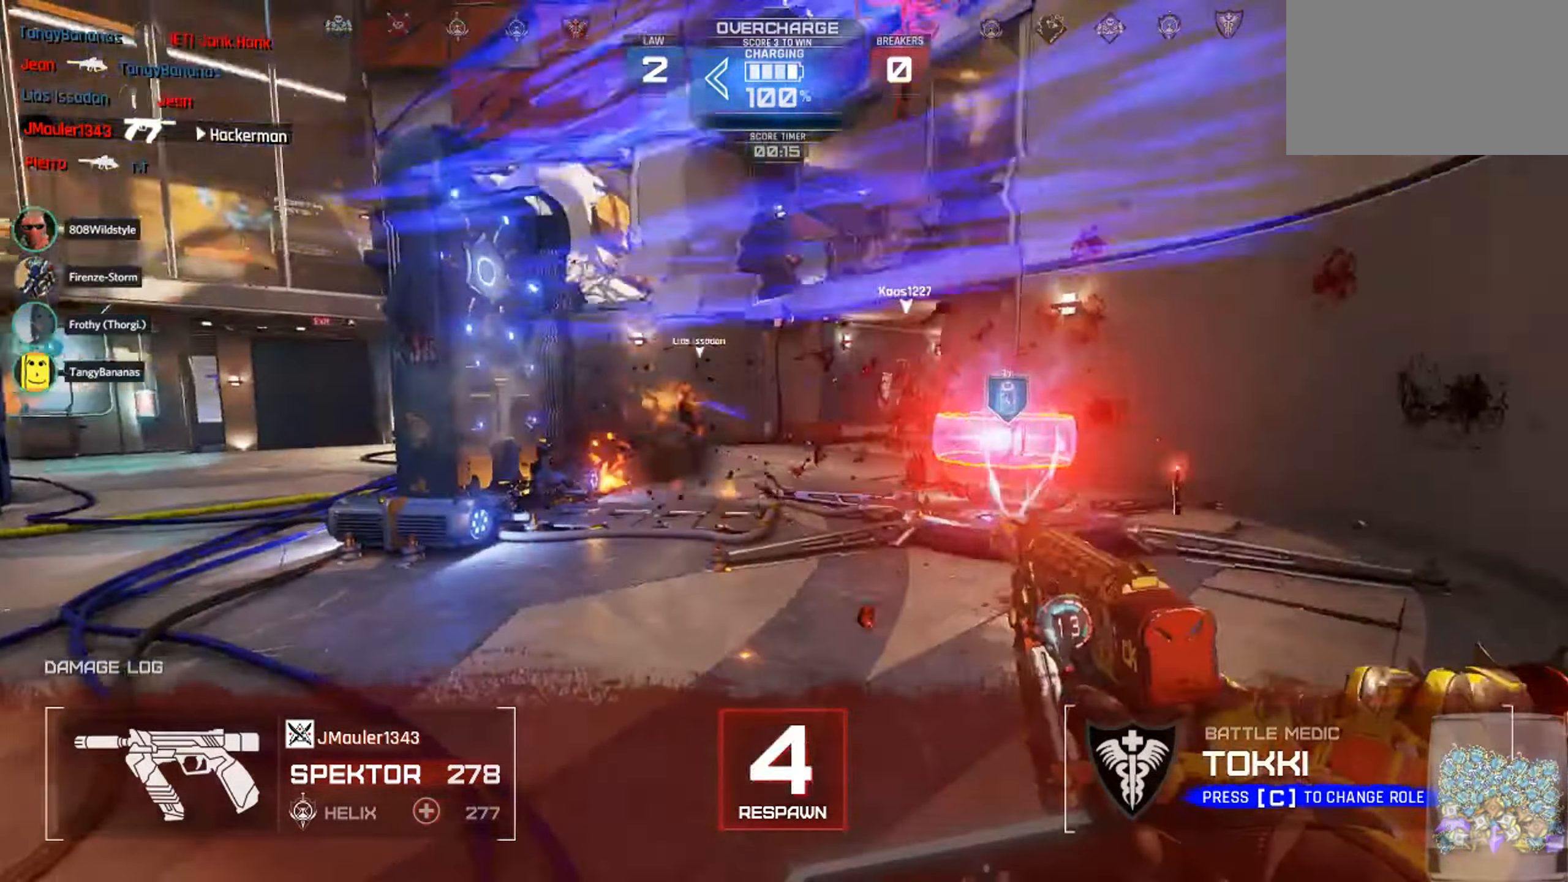
{"keys": ["space", "w"], "mouse": [], "events": [[483, "space", "down"]]}
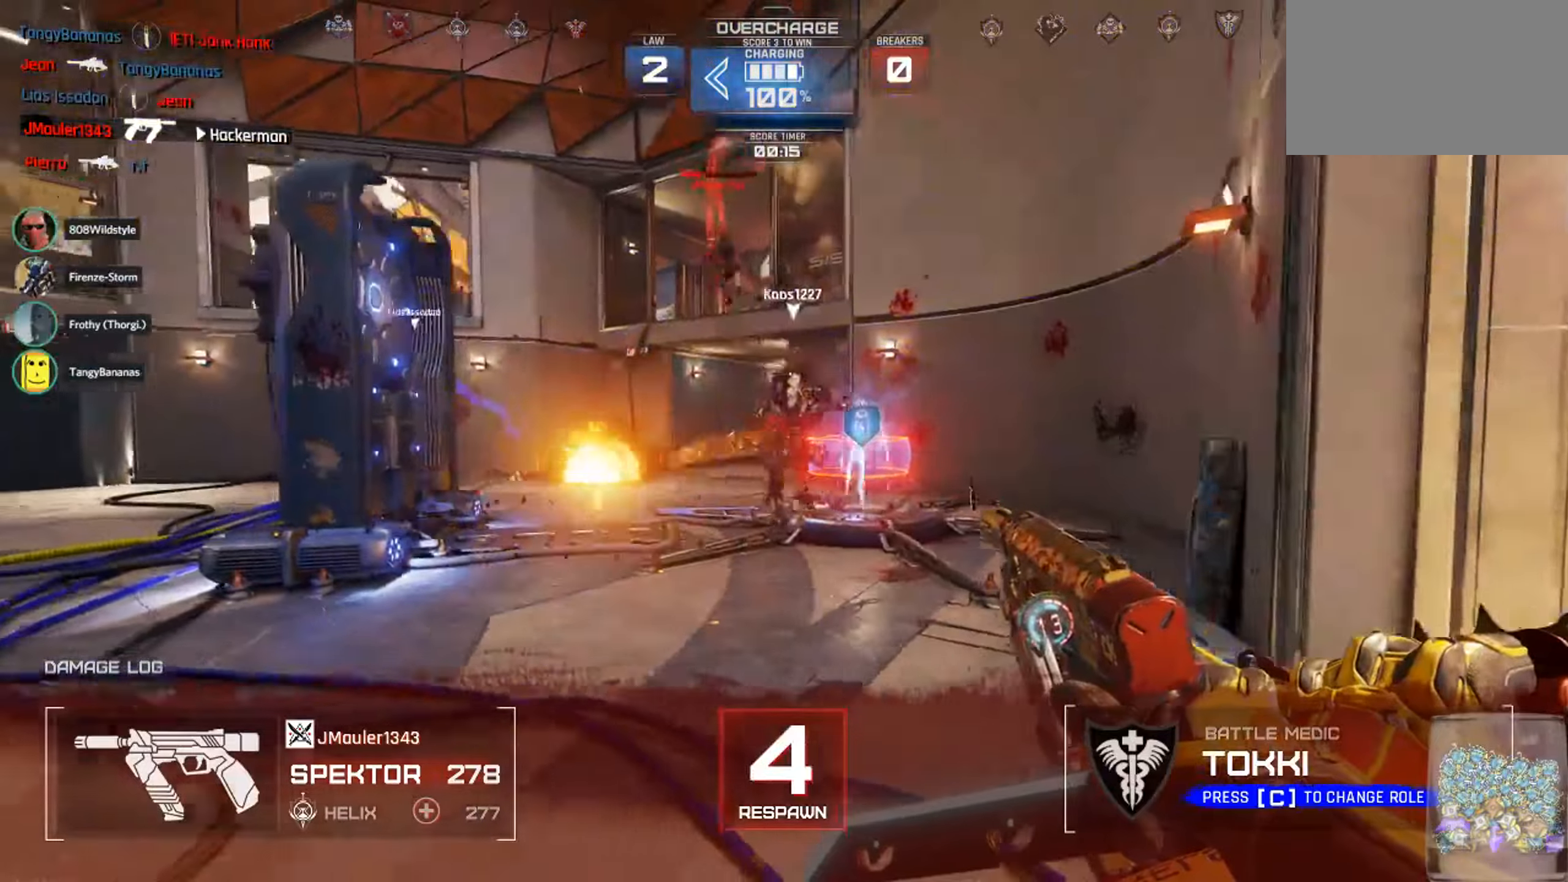
{"keys": ["w"], "mouse": [], "events": [[116, "space", "up"]]}
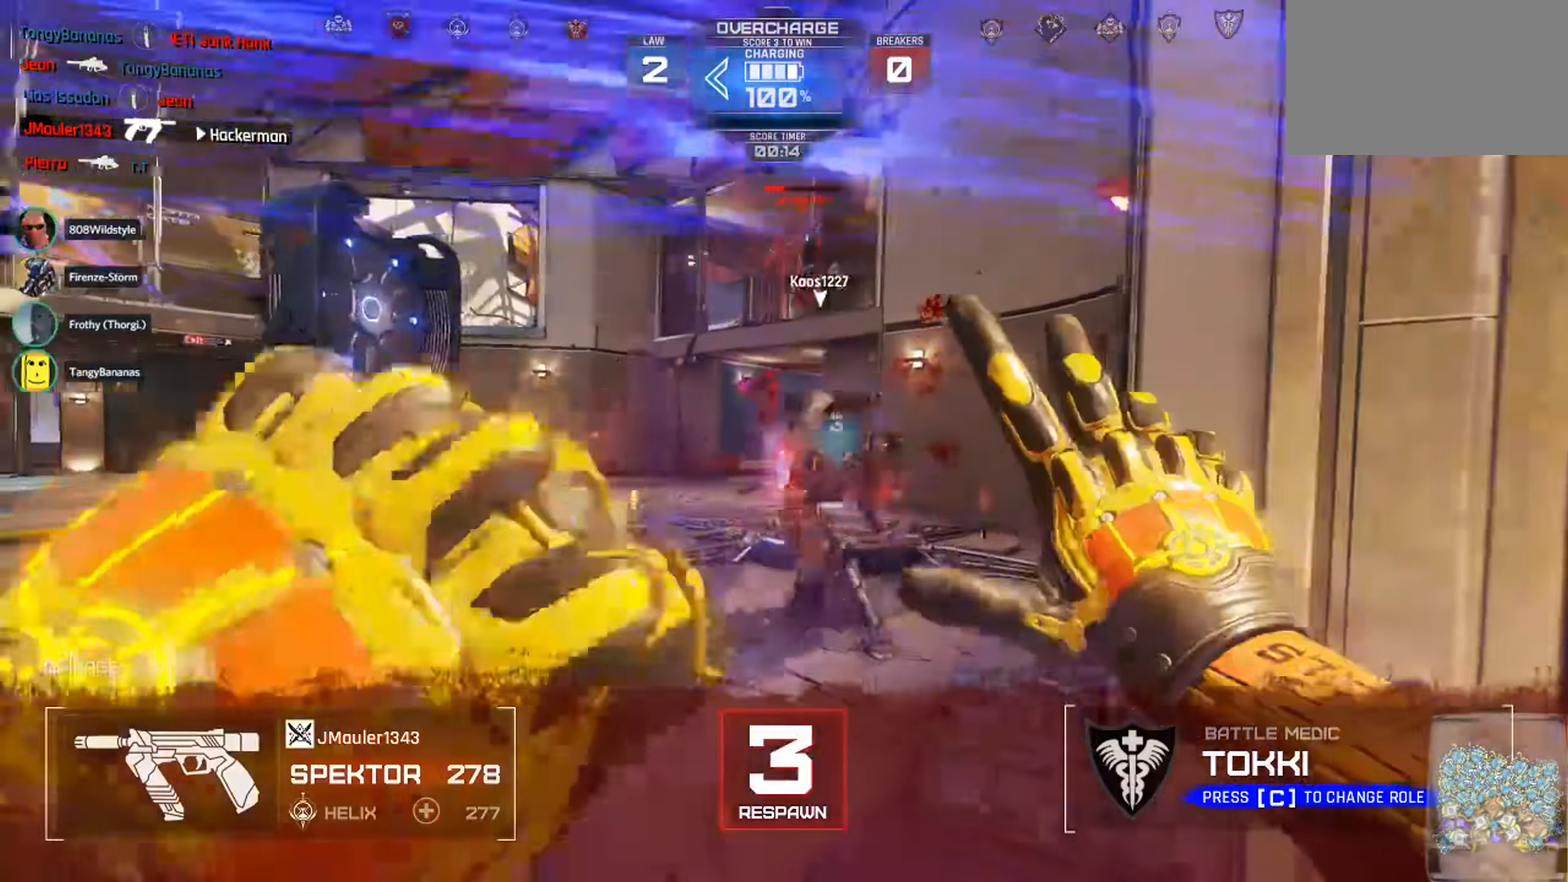
{"keys": ["w"], "mouse": [], "events": []}
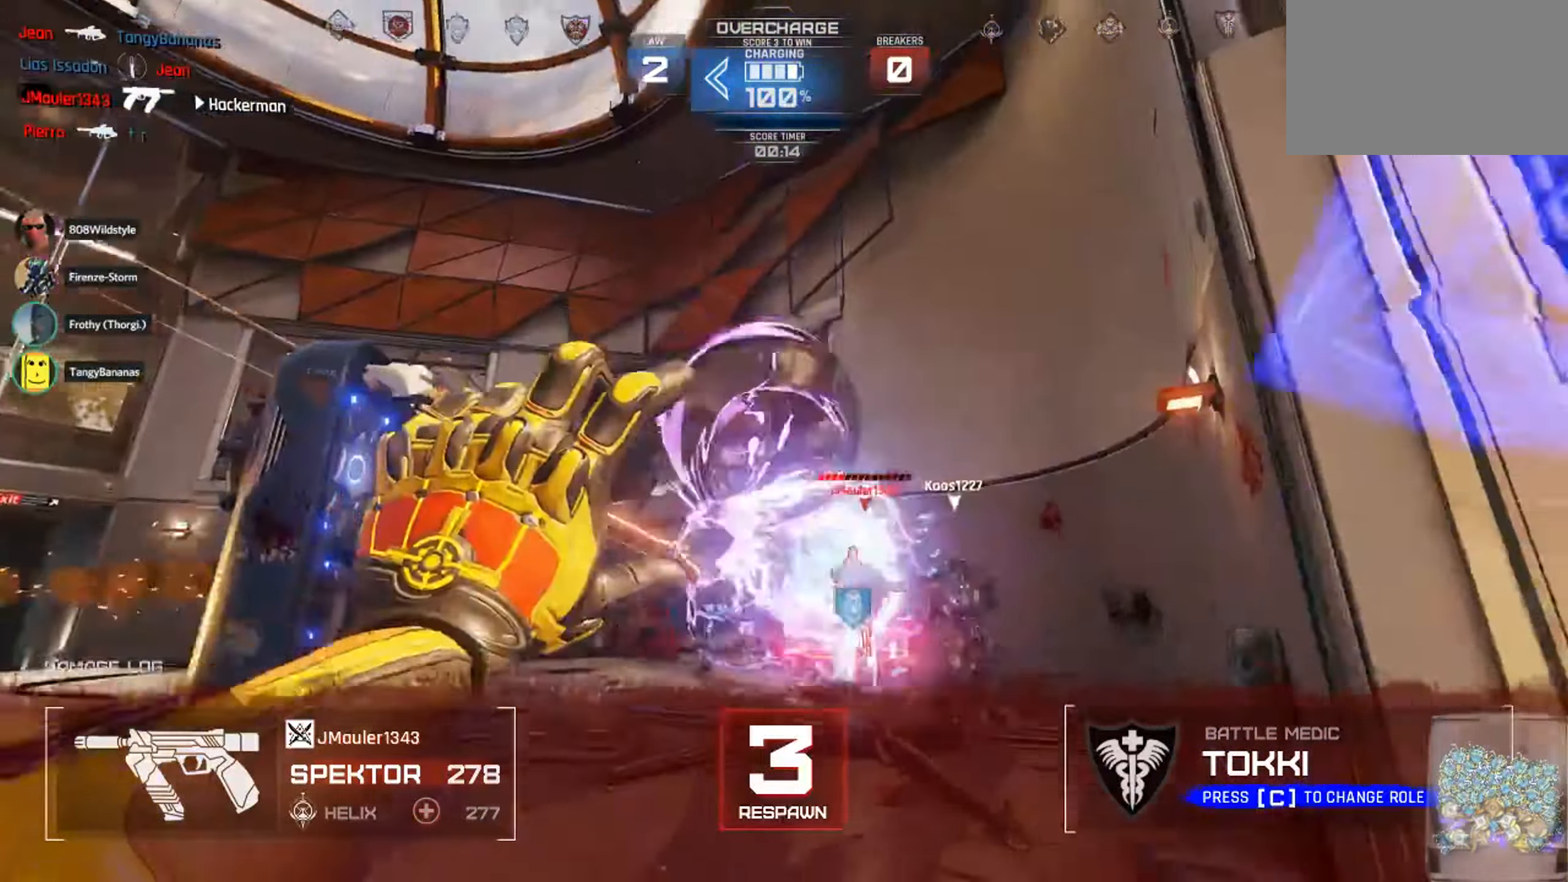
{"keys": ["w"], "mouse": [], "events": []}
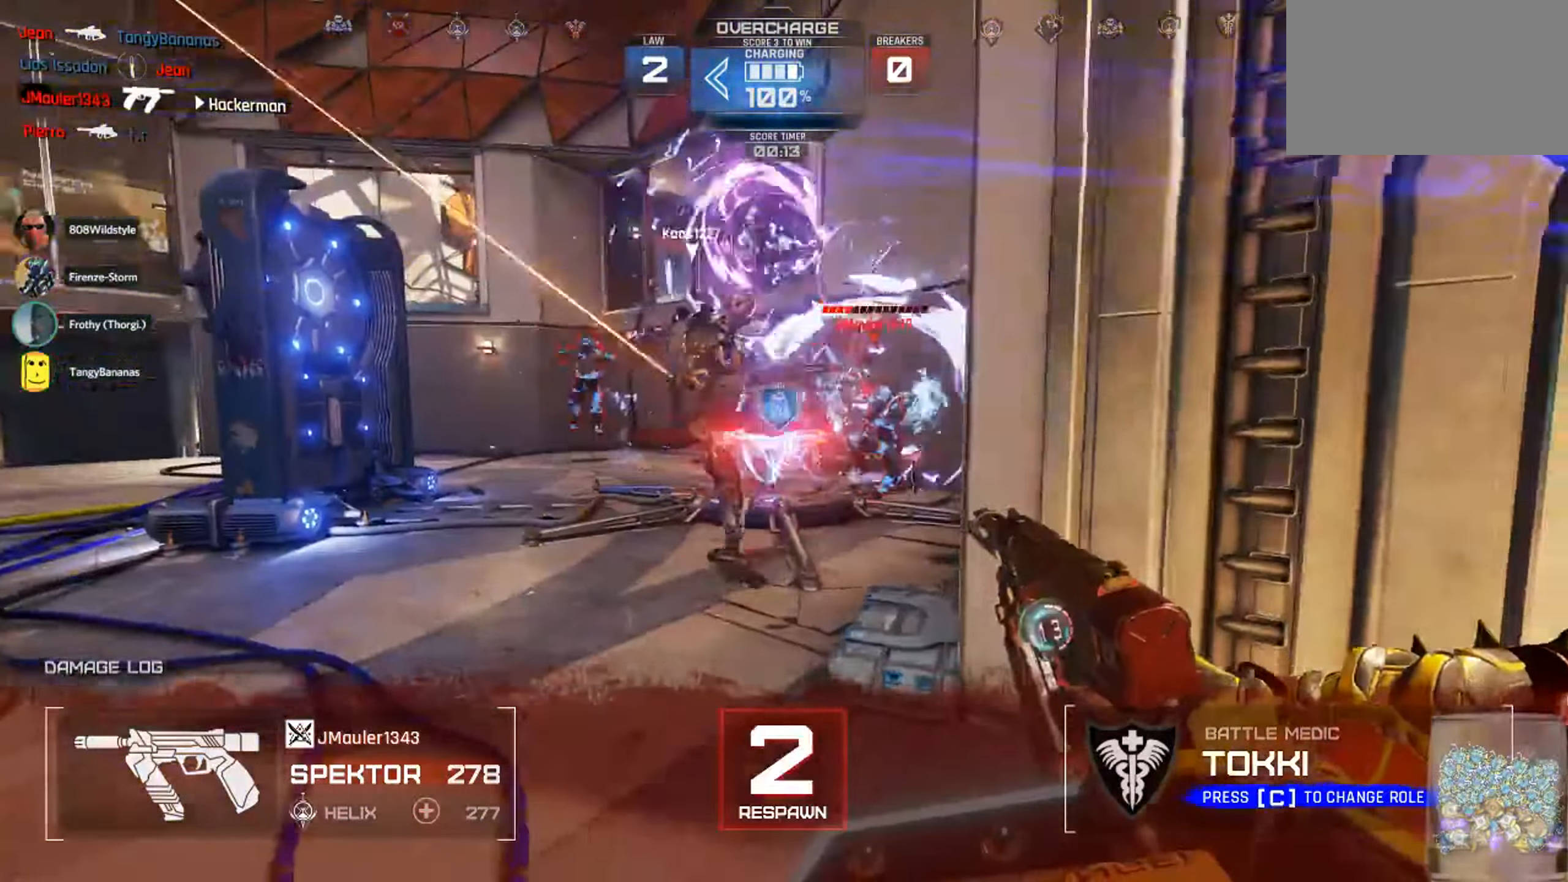
{"keys": ["w"], "mouse": [], "events": []}
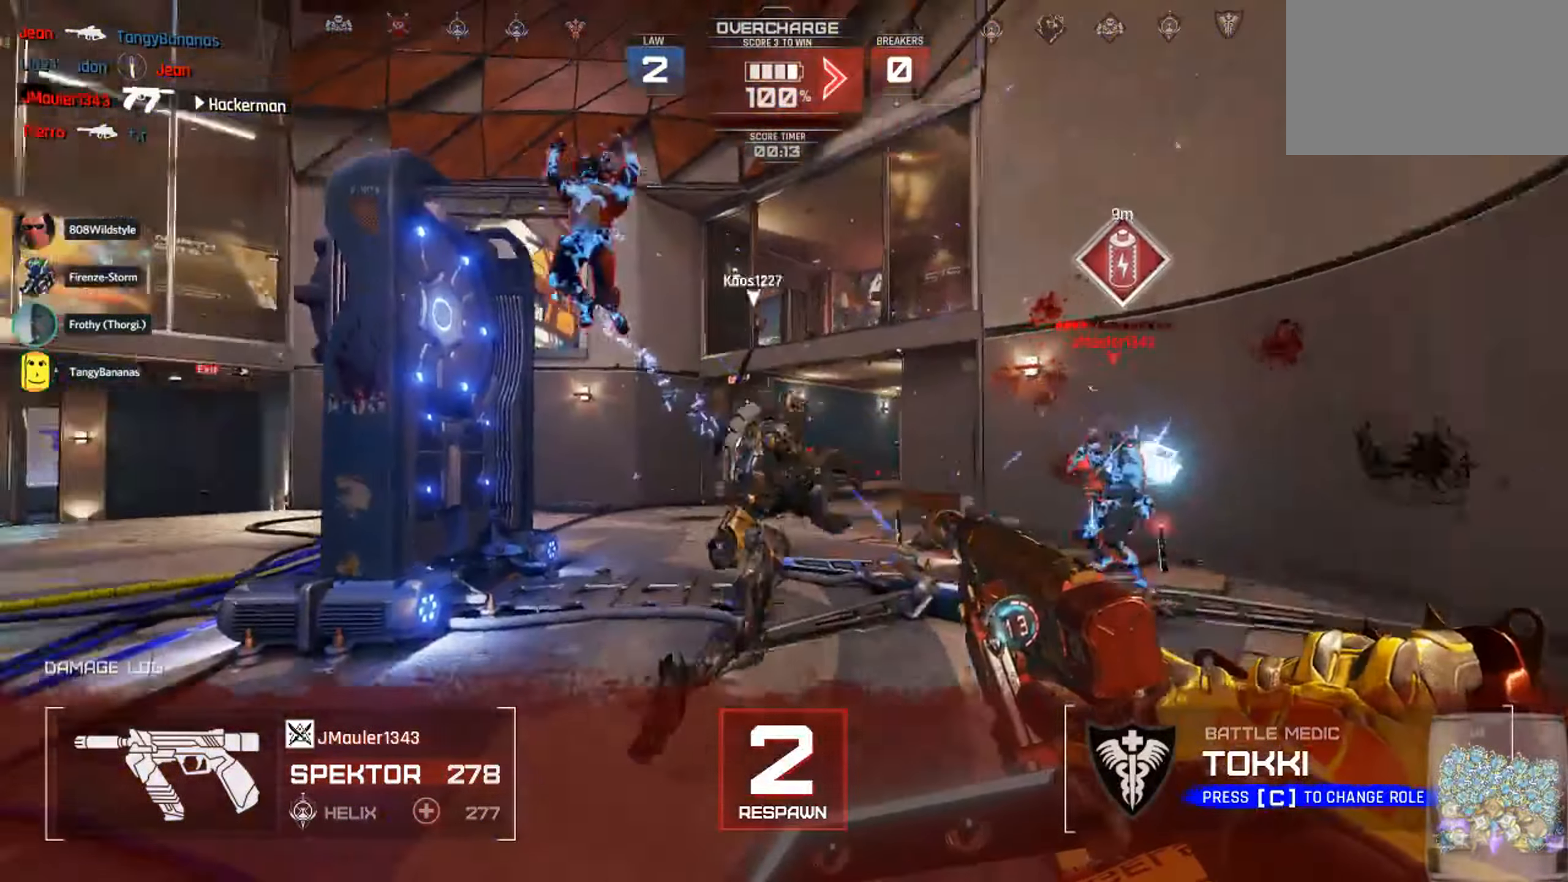
{"keys": ["w"], "mouse": [], "events": []}
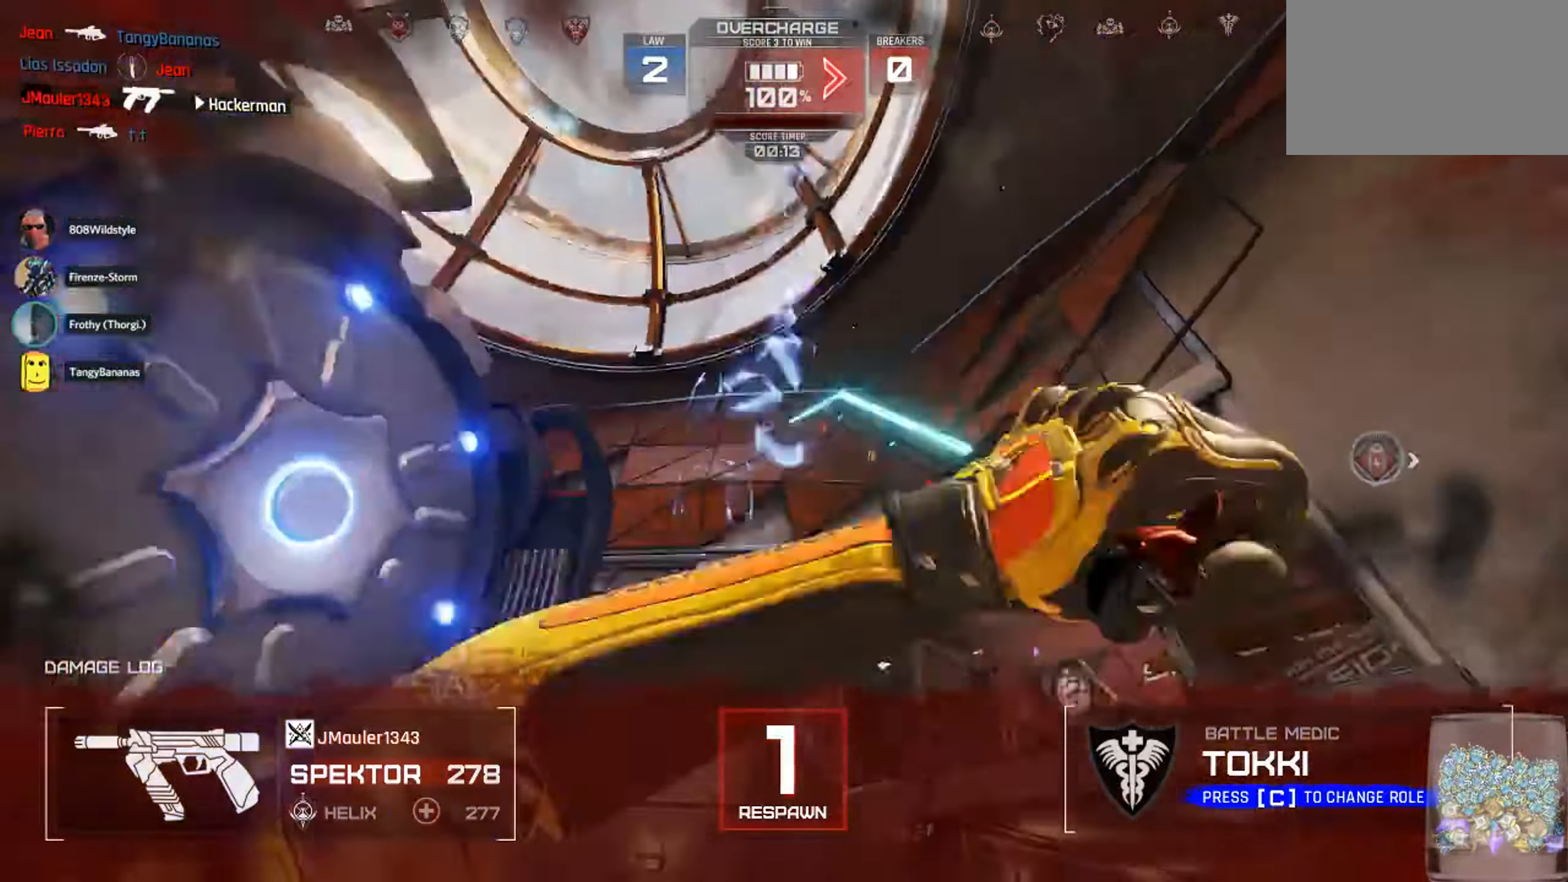
{"keys": ["w"], "mouse": [], "events": []}
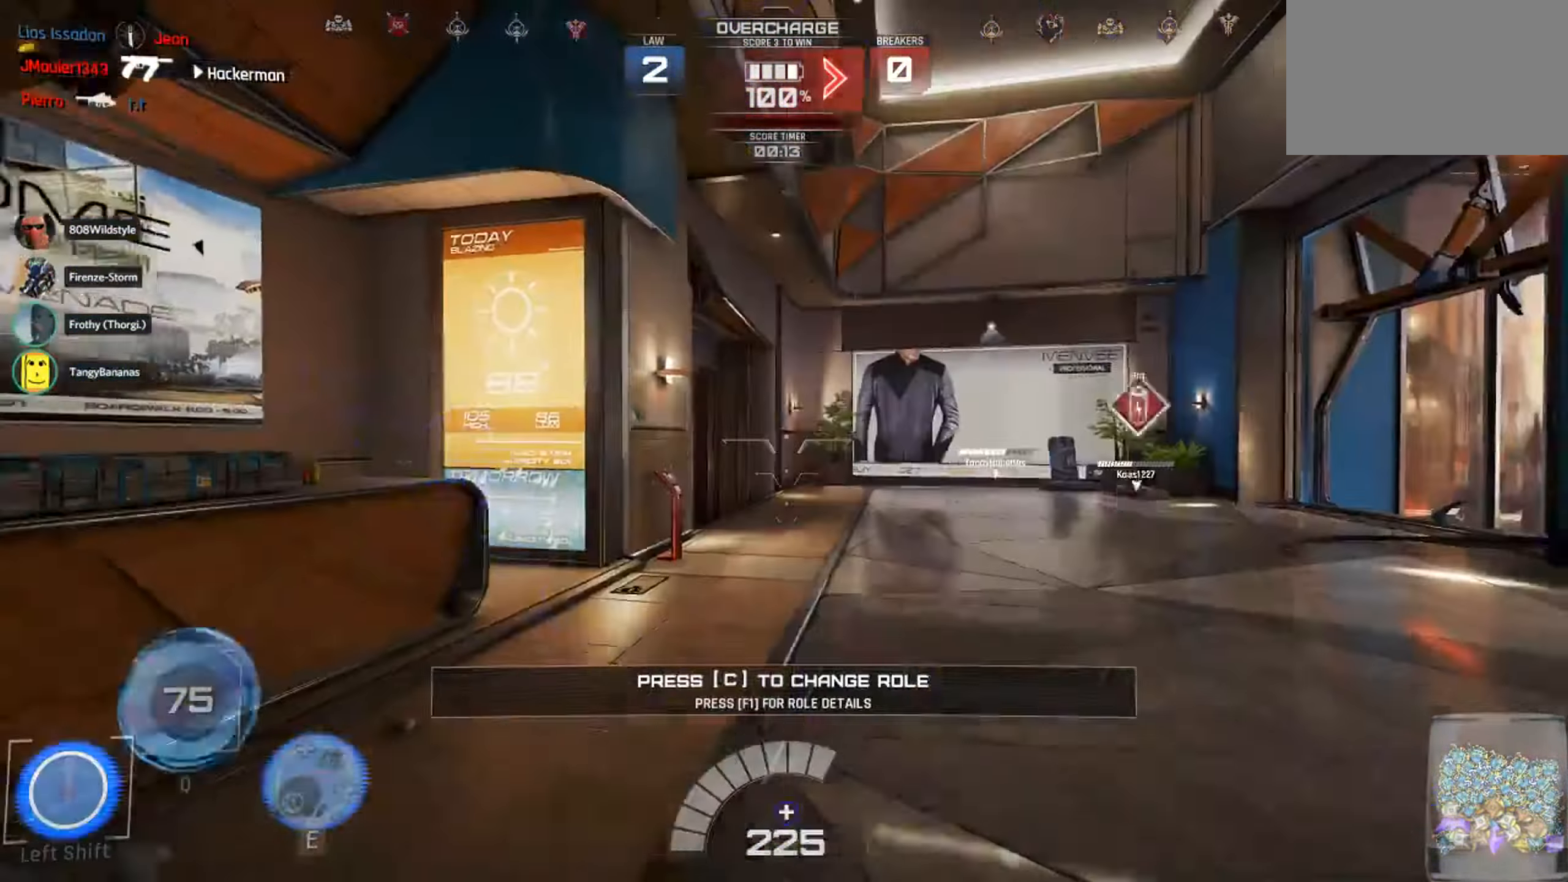
{"keys": ["w"], "mouse": [], "events": []}
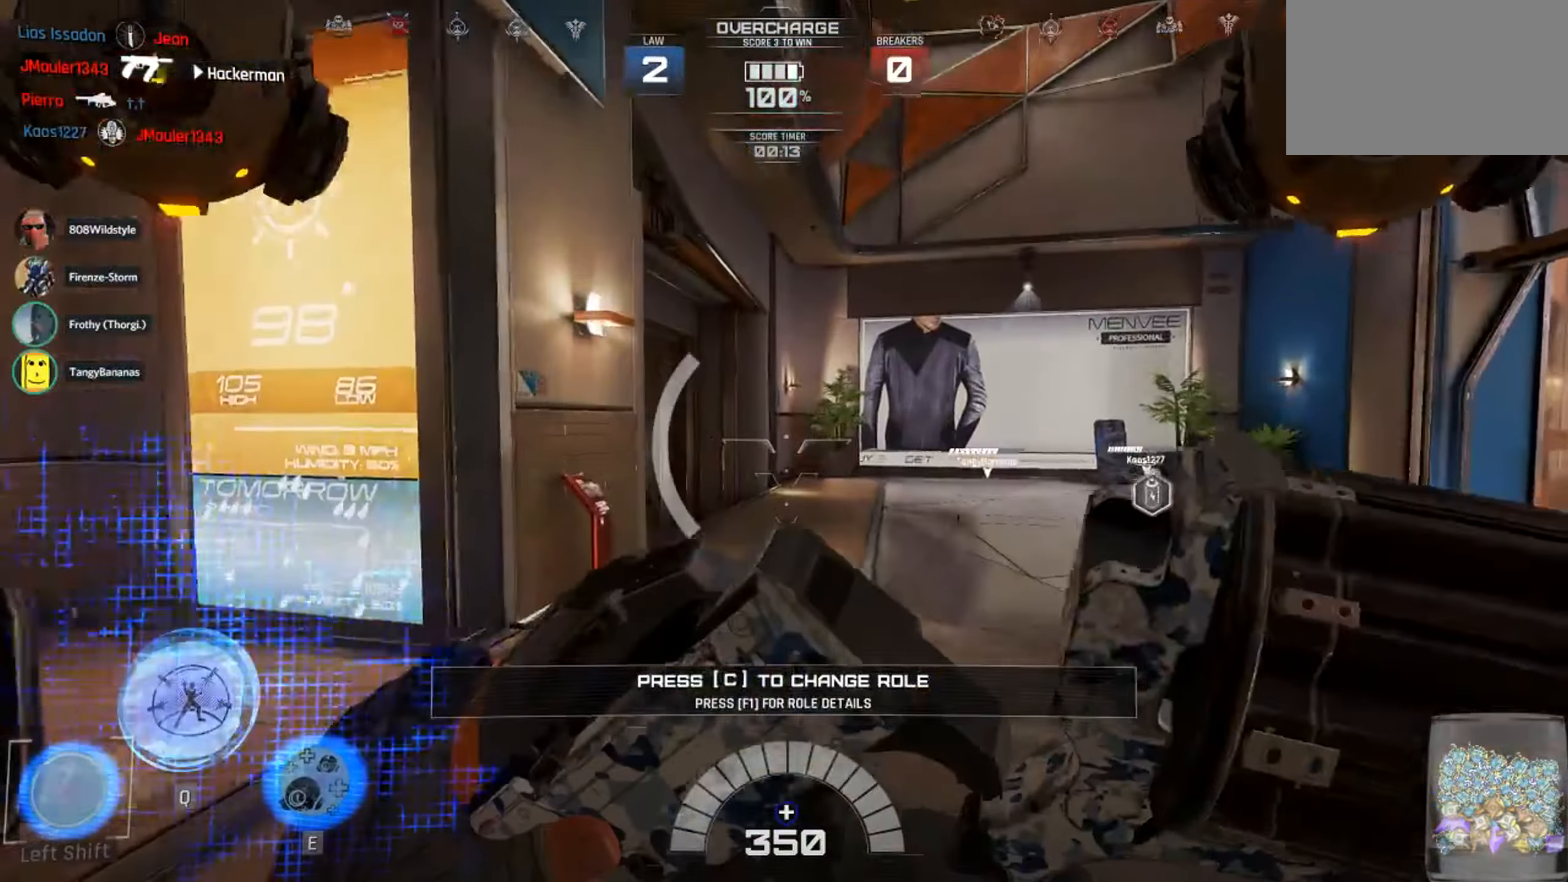
{"keys": ["a", "w"], "mouse": [], "events": [[116, "shift", "down"], [283, "shift", "up"], [466, "a", "down"]]}
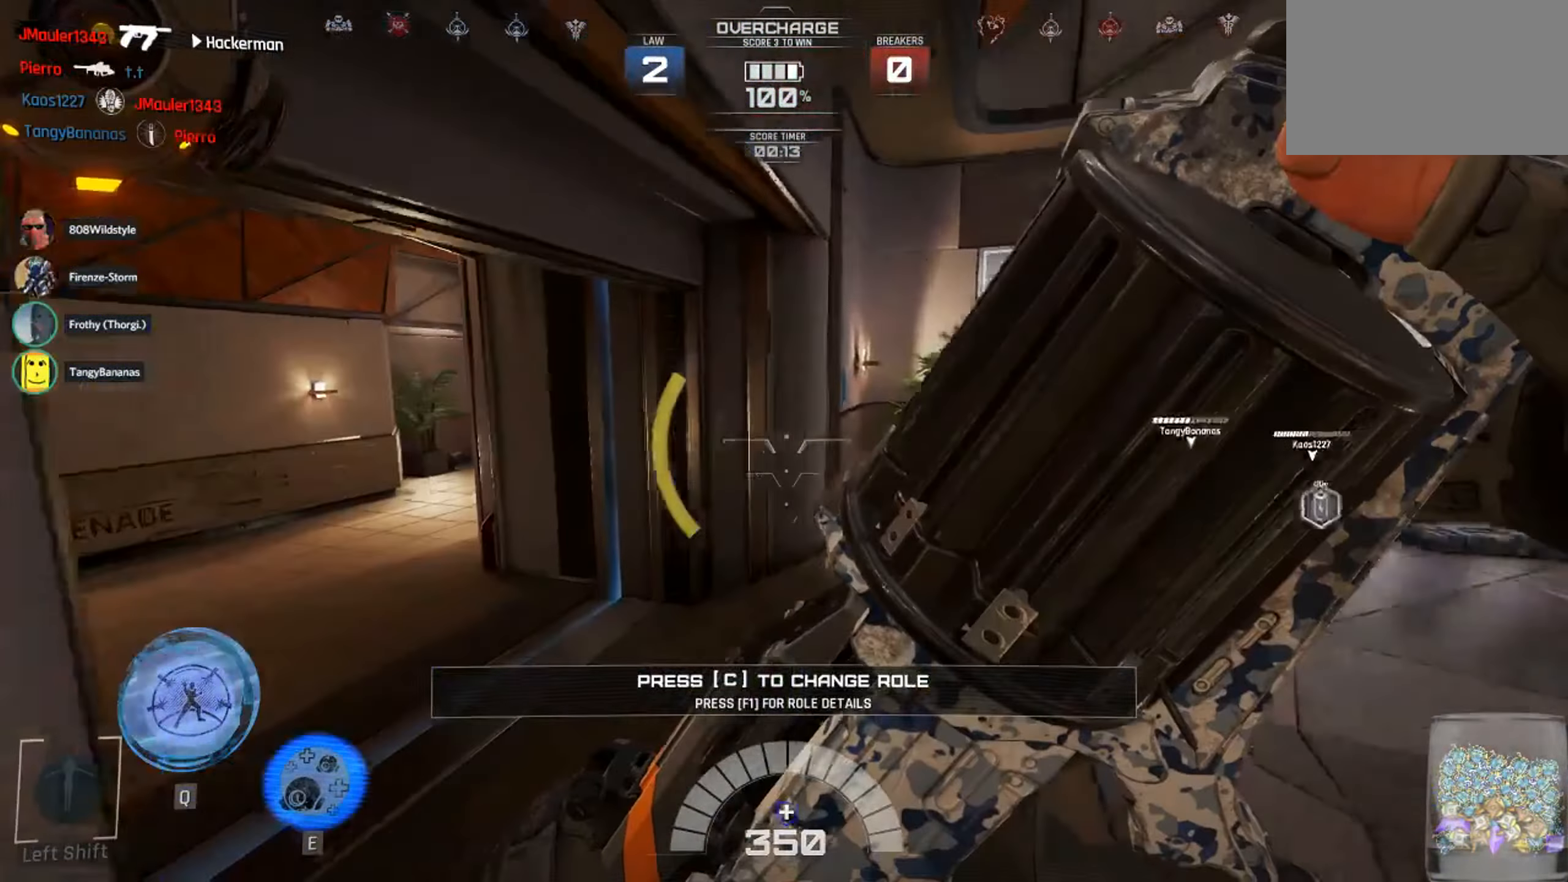
{"keys": ["a", "w"], "mouse": [], "events": []}
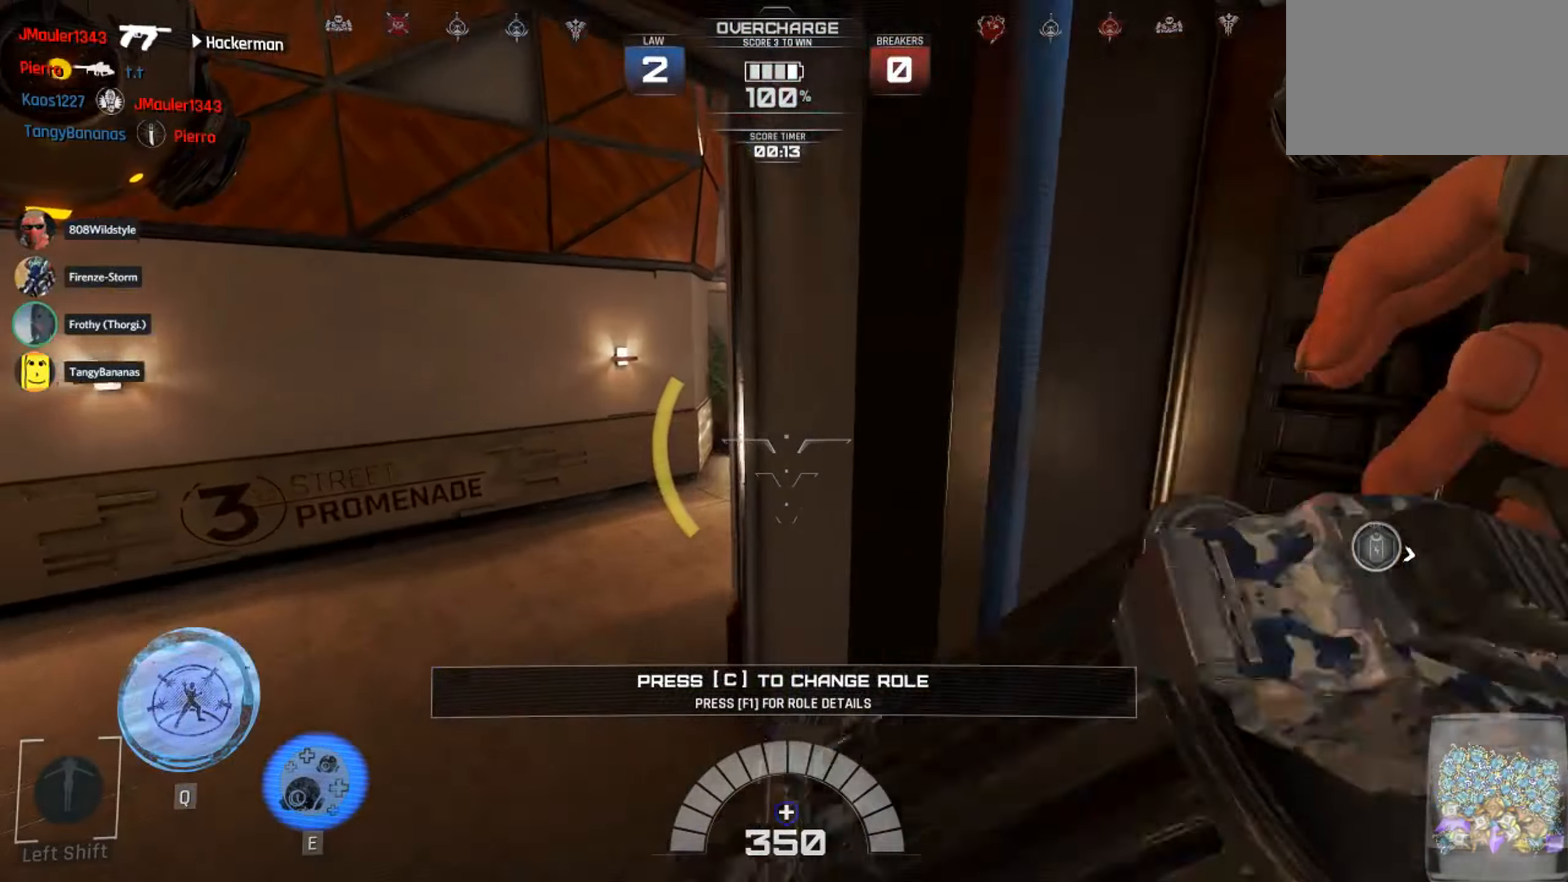
{"keys": ["w"], "mouse": [], "events": [[450, "a", "up"]]}
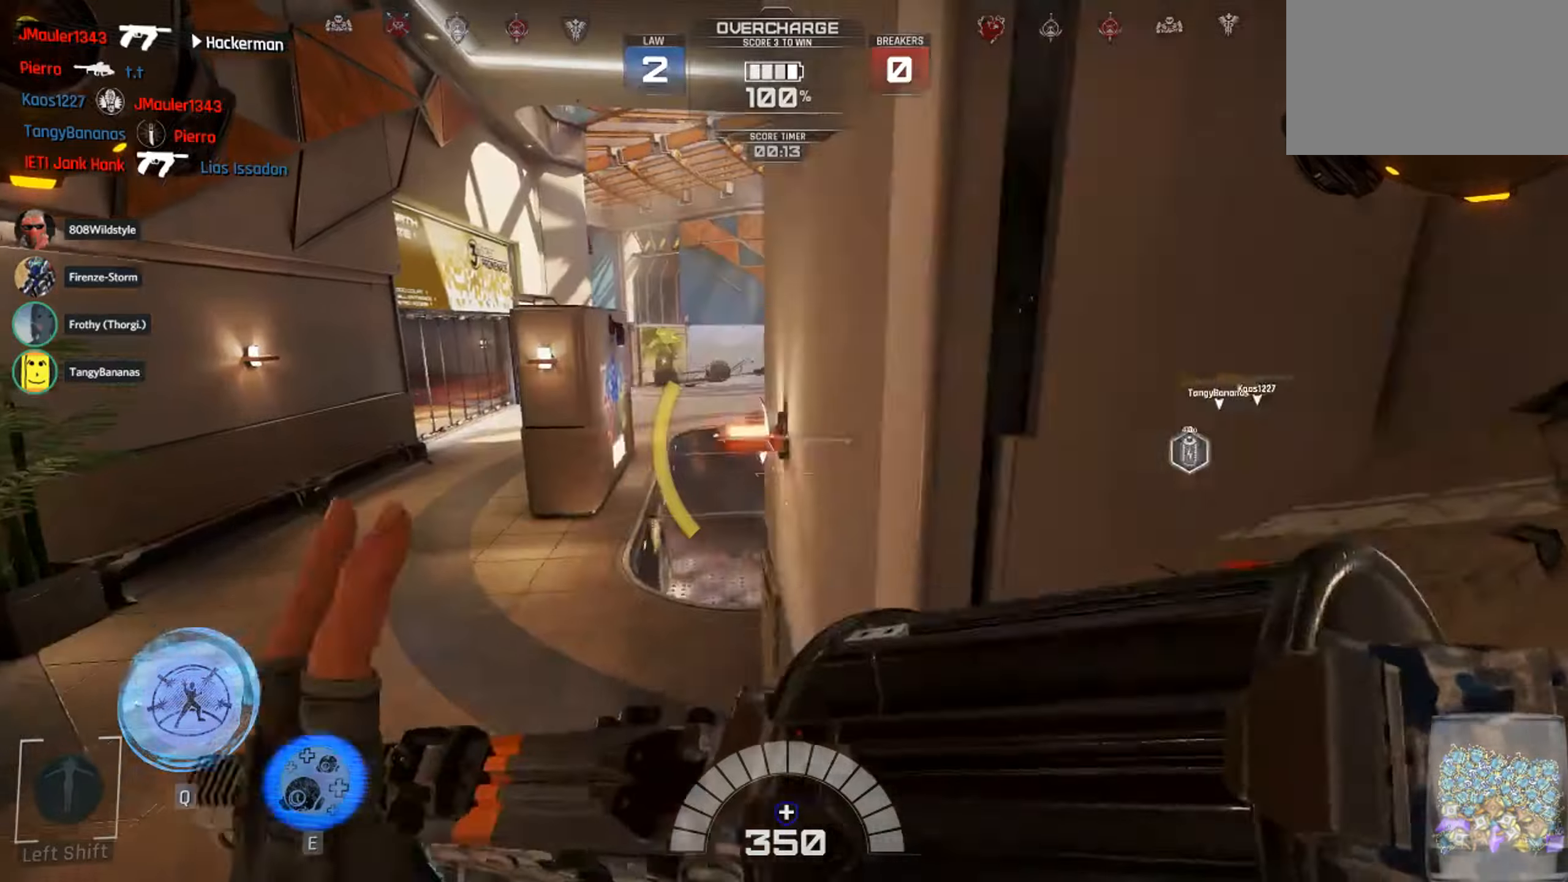
{"keys": ["d", "w"], "mouse": [], "events": [[467, "d", "down"]]}
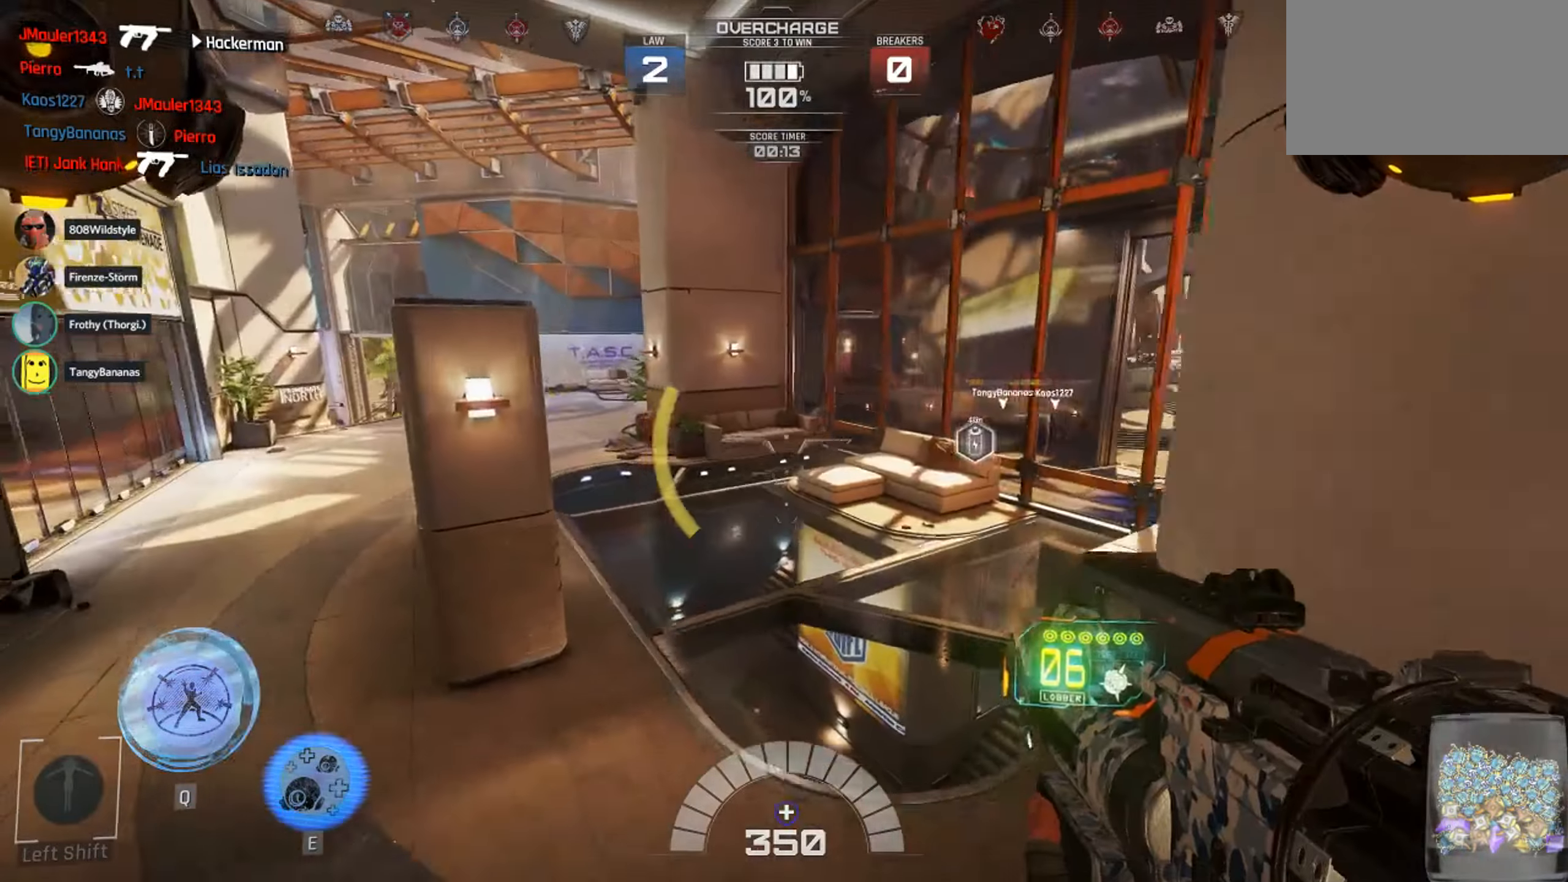
{"keys": ["w"], "mouse": [], "events": [[500, "d", "up"]]}
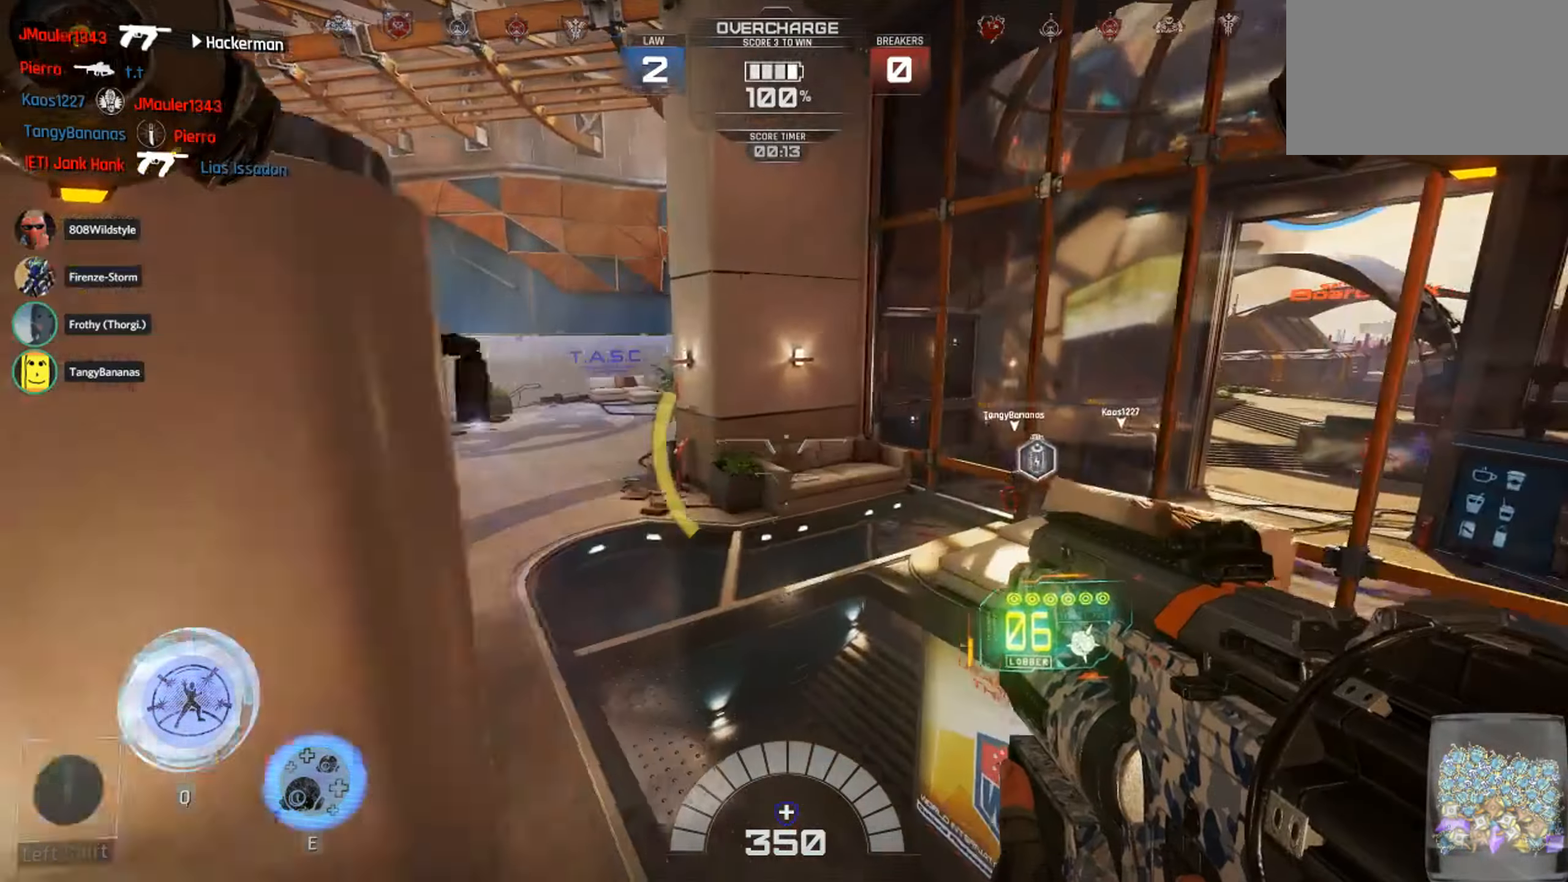
{"keys": ["a", "w"], "mouse": [], "events": [[83, "a", "down"]]}
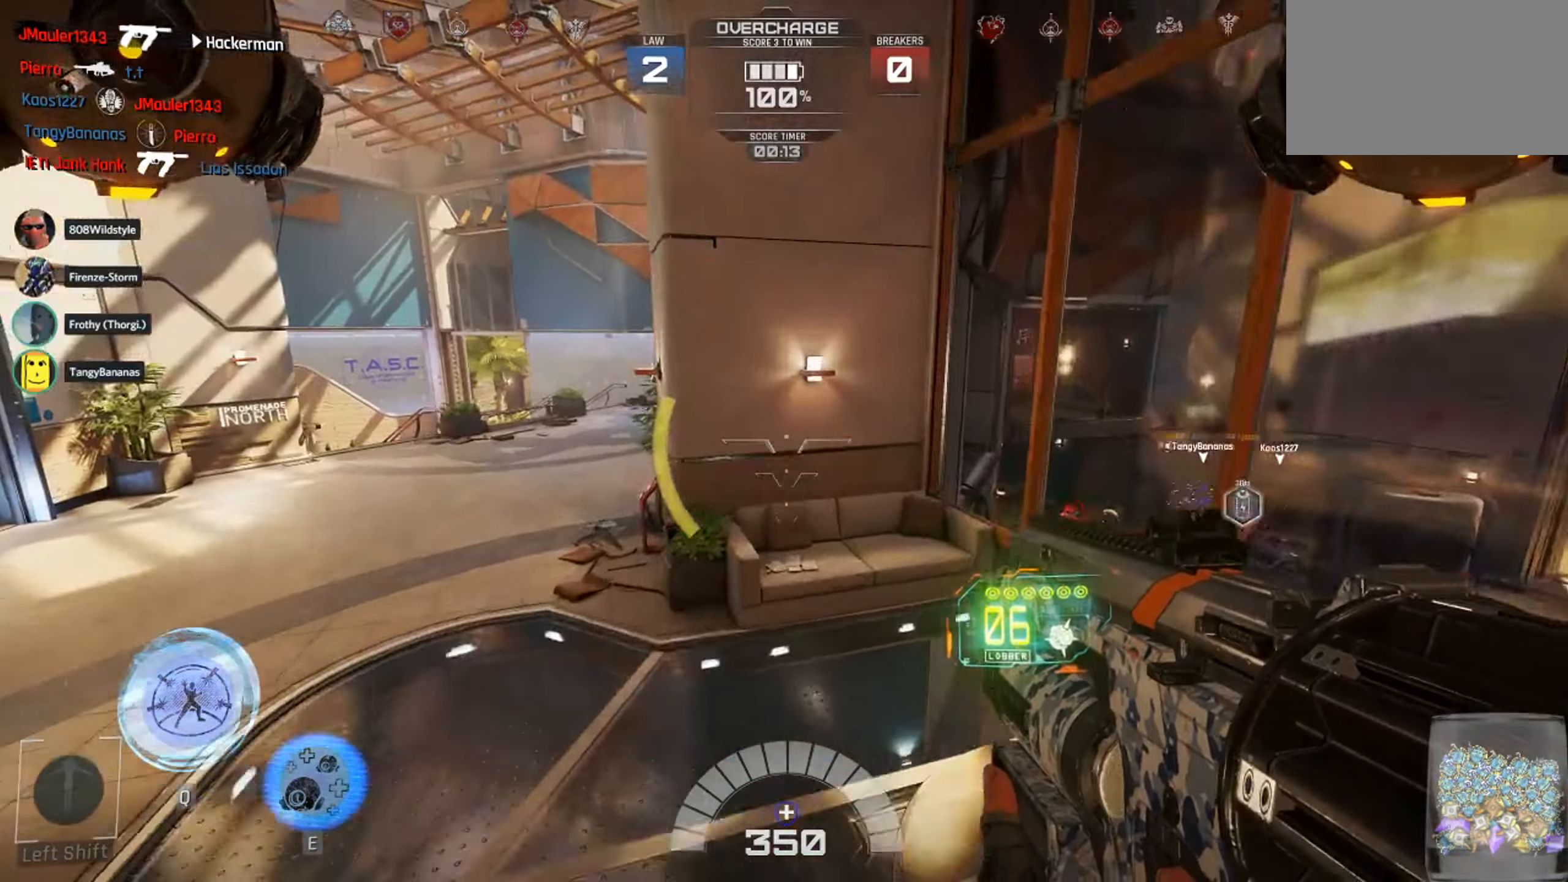
{"keys": ["a", "w"], "mouse": [], "events": []}
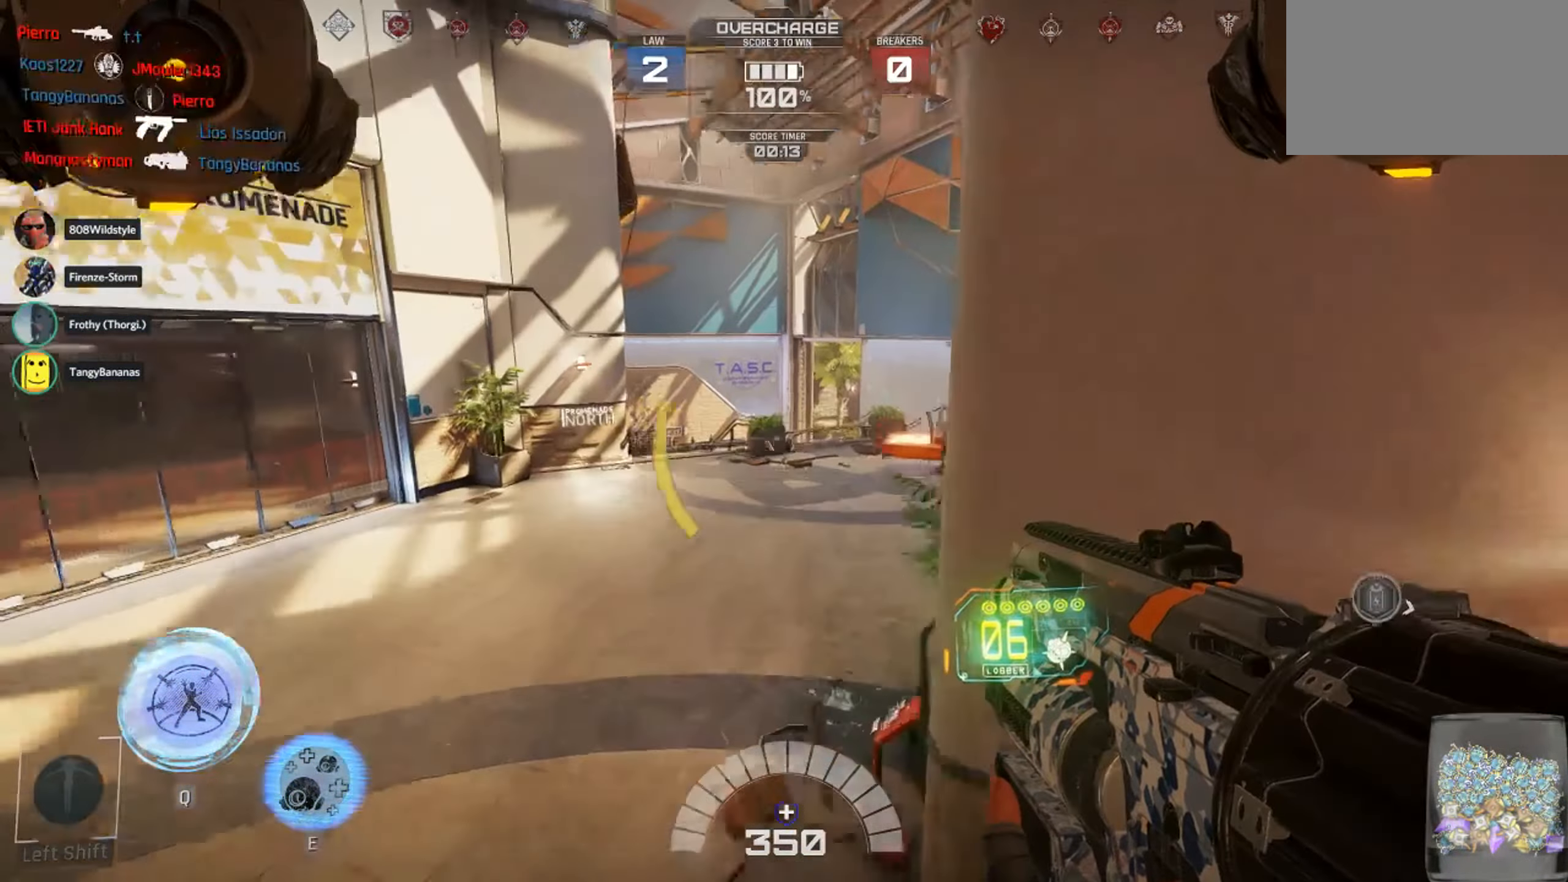
{"keys": ["d", "w"], "mouse": [], "events": [[300, "a", "up"], [483, "d", "down"]]}
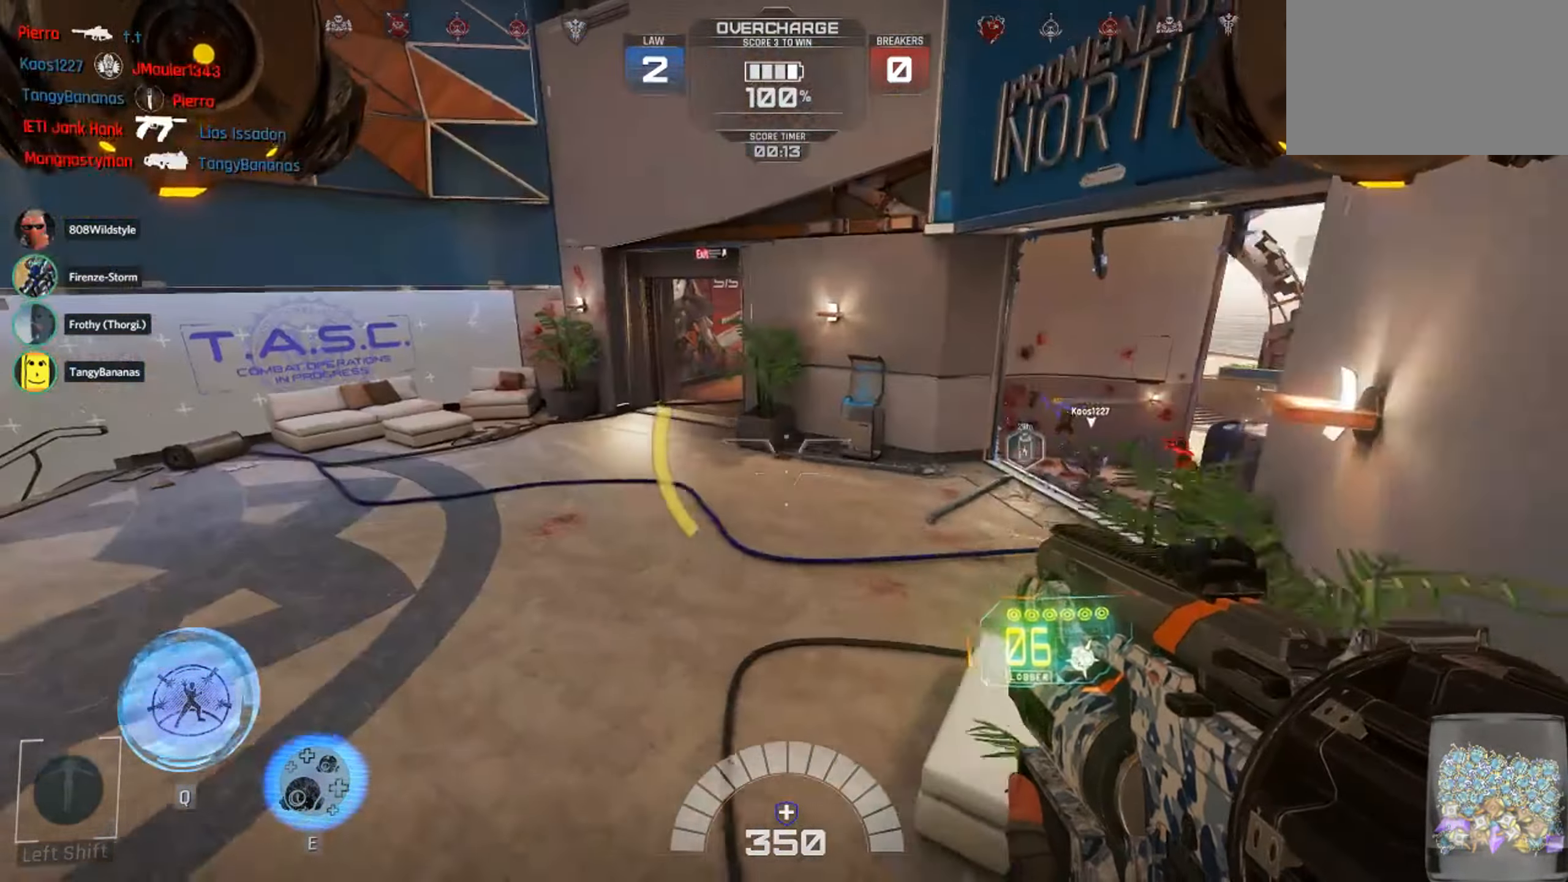
{"keys": ["d", "w"], "mouse": [], "events": []}
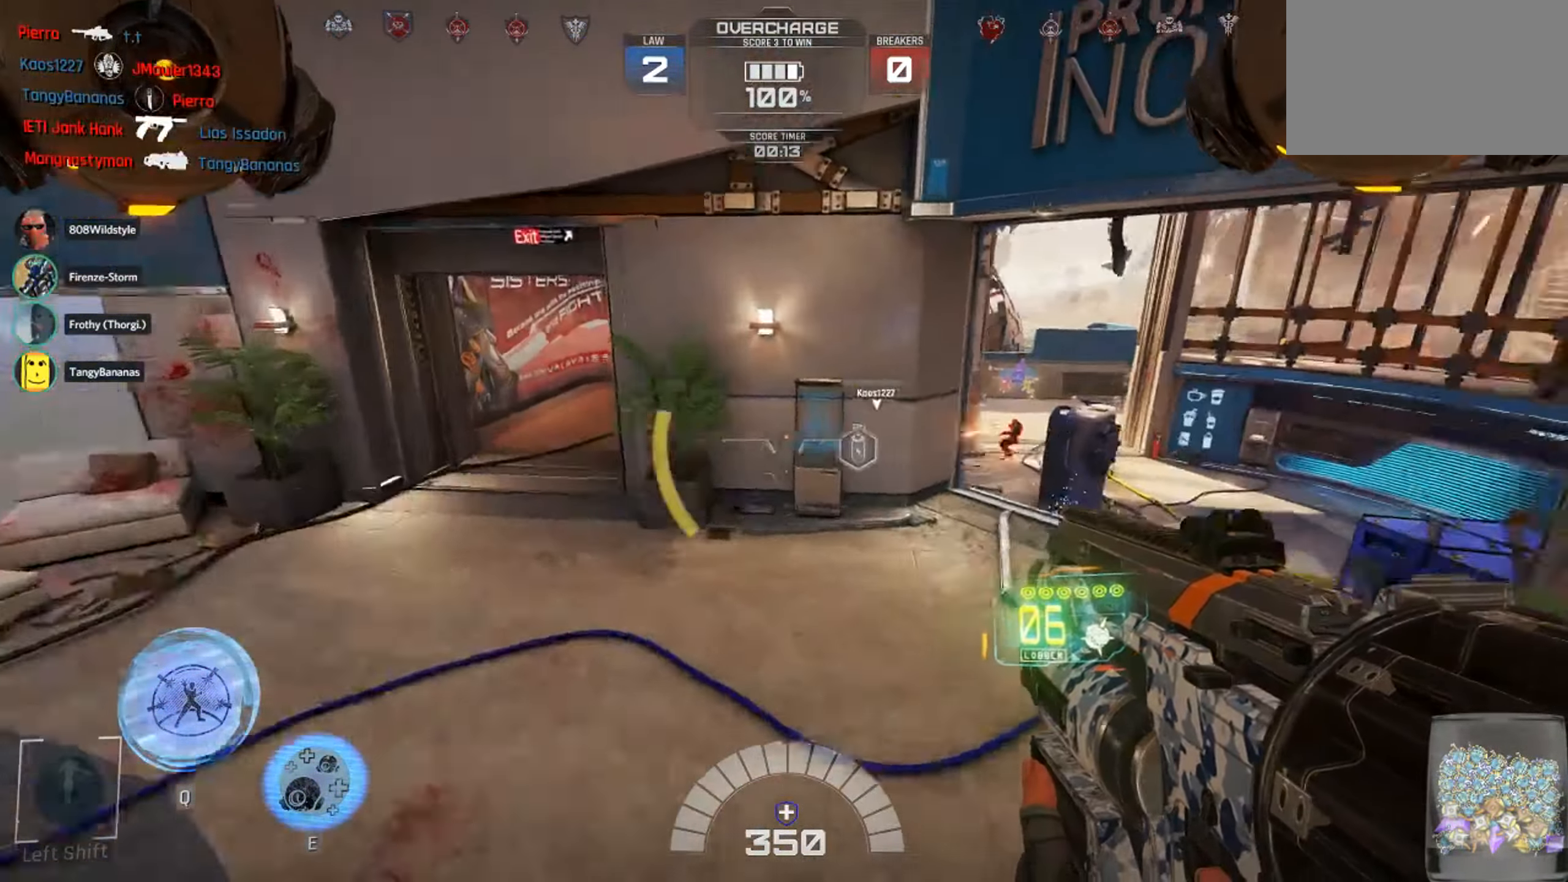
{"keys": ["d", "shift", "w"], "mouse": []}
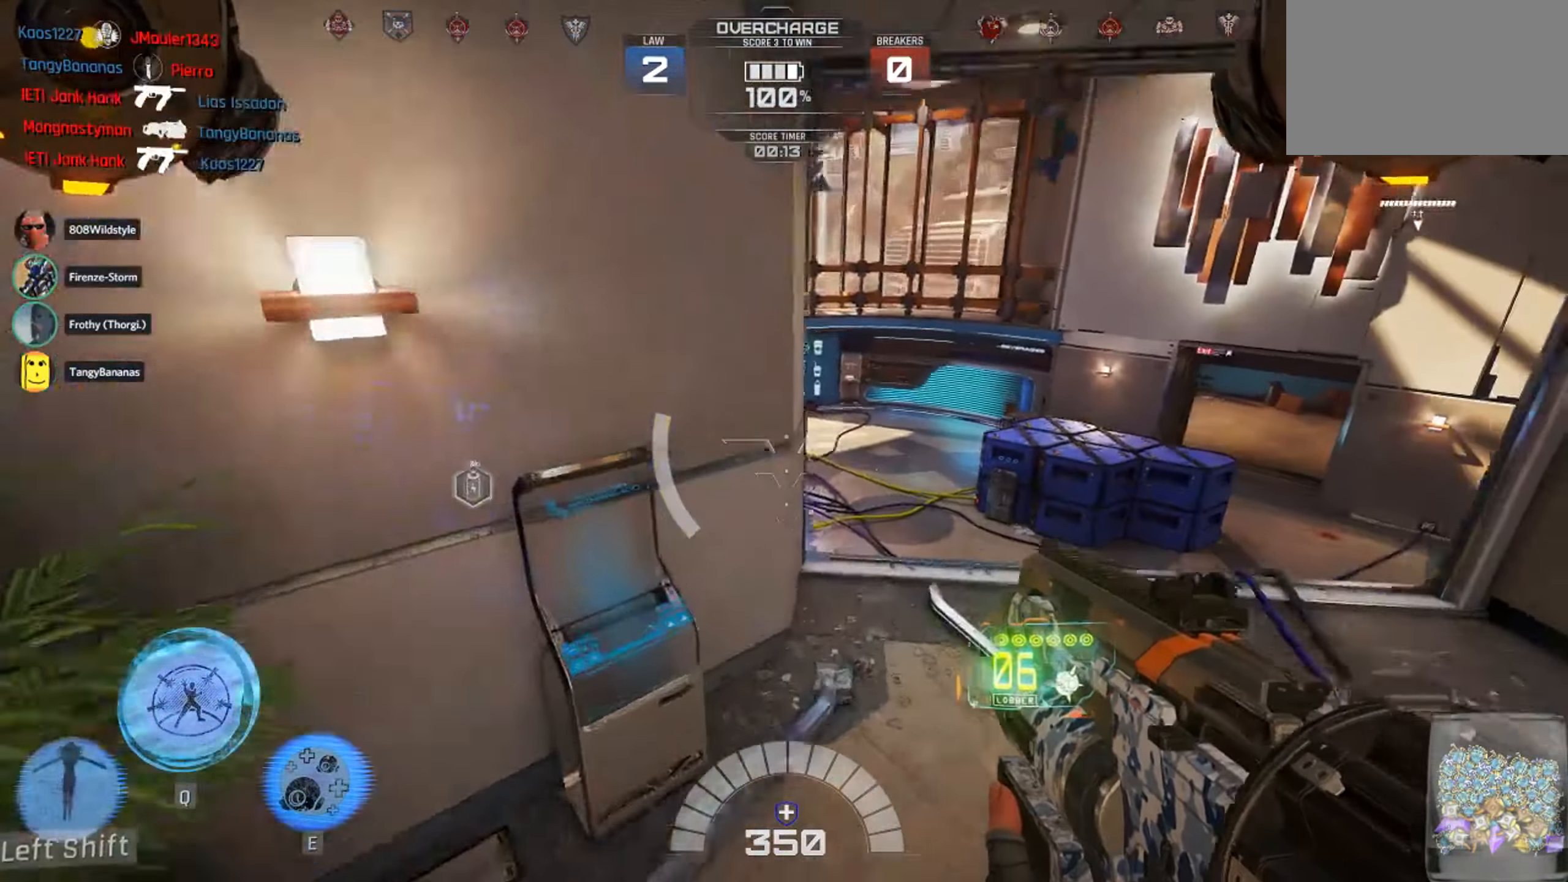
{"keys": ["d", "w"], "mouse": [], "events": [[33, "shift", "up"], [167, "w", "up"], [500, "w", "down"]]}
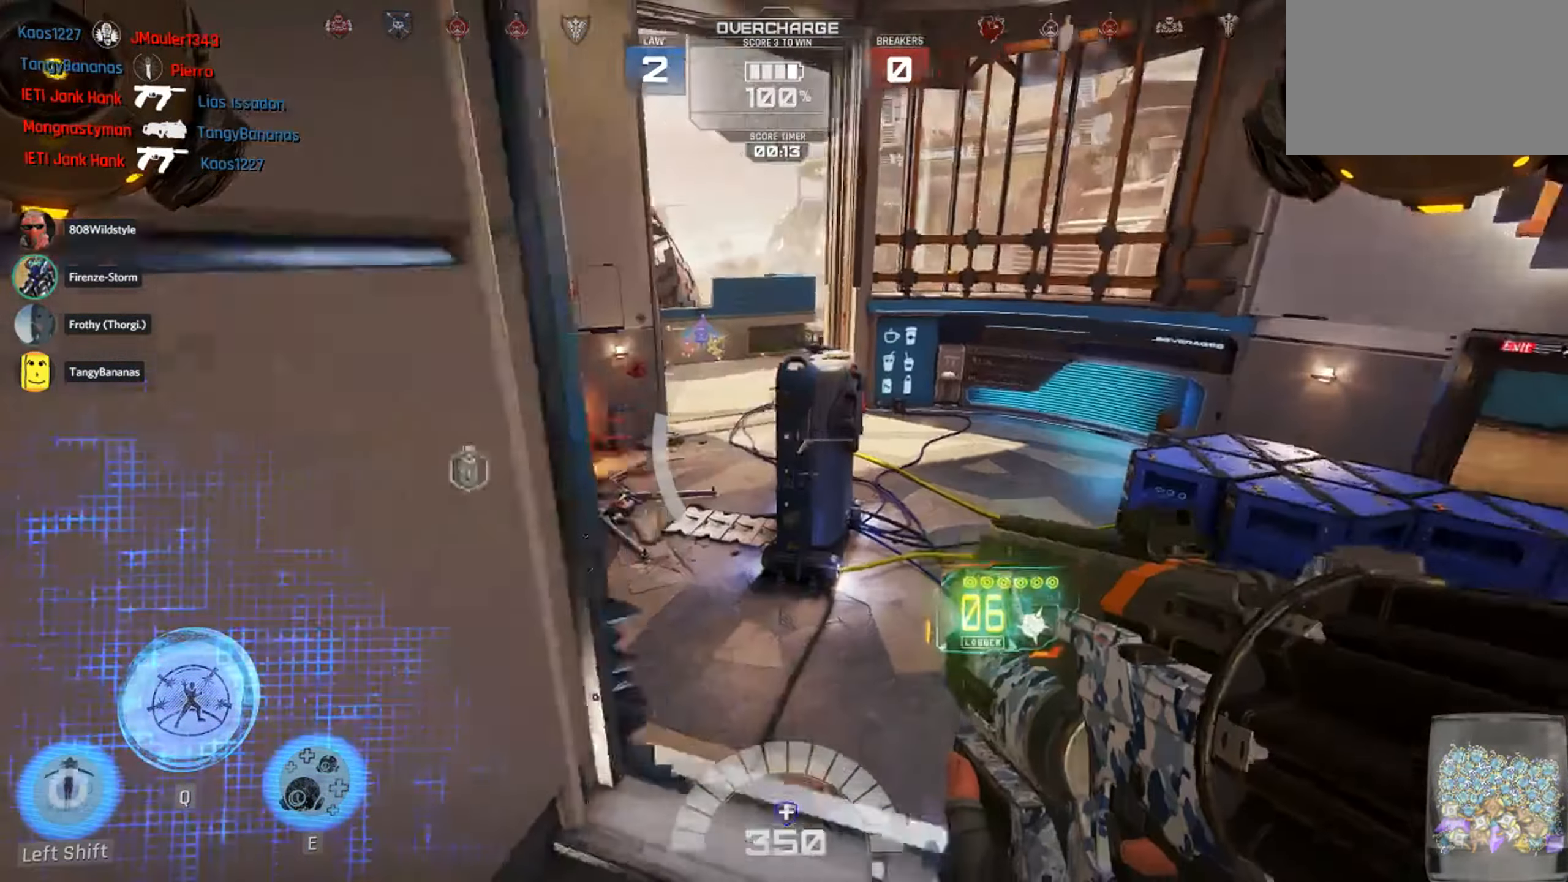
{"keys": ["w"], "mouse": ["left"], "events": [[200, "d", "up"], [300, "a", "down"], [467, "mouse_left", "down"], [483, "a", "up"]]}
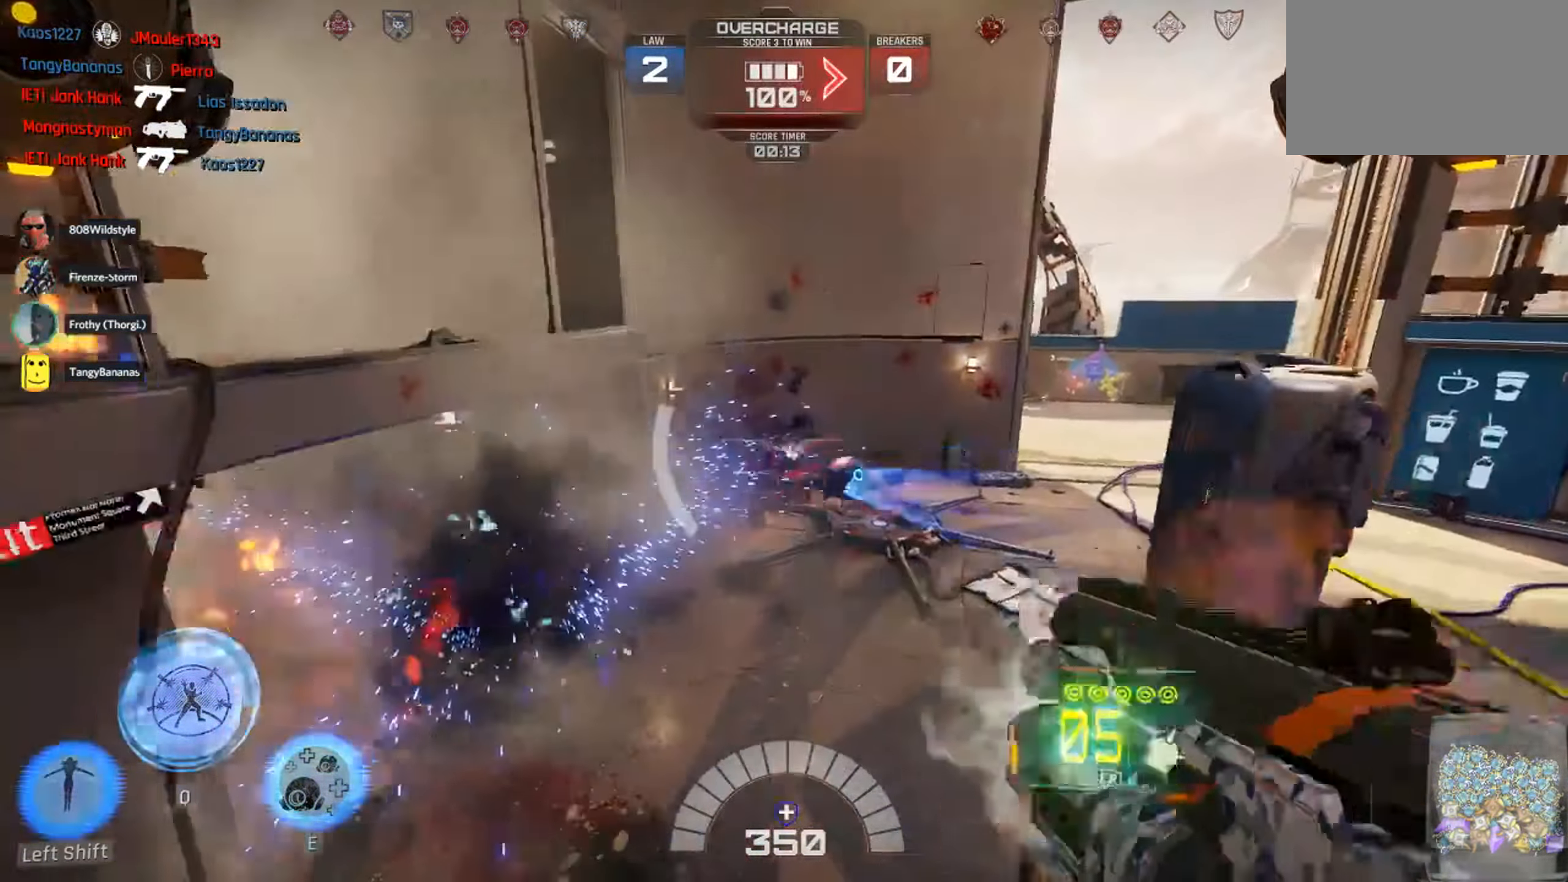
{"keys": ["a", "w"], "mouse": [], "events": [[67, "mouse_left", "up"], [100, "mouse_left", "down"], [233, "mouse_left", "up"], [333, "mouse_left", "down"], [433, "mouse_left", "up"], [500, "a", "down"]]}
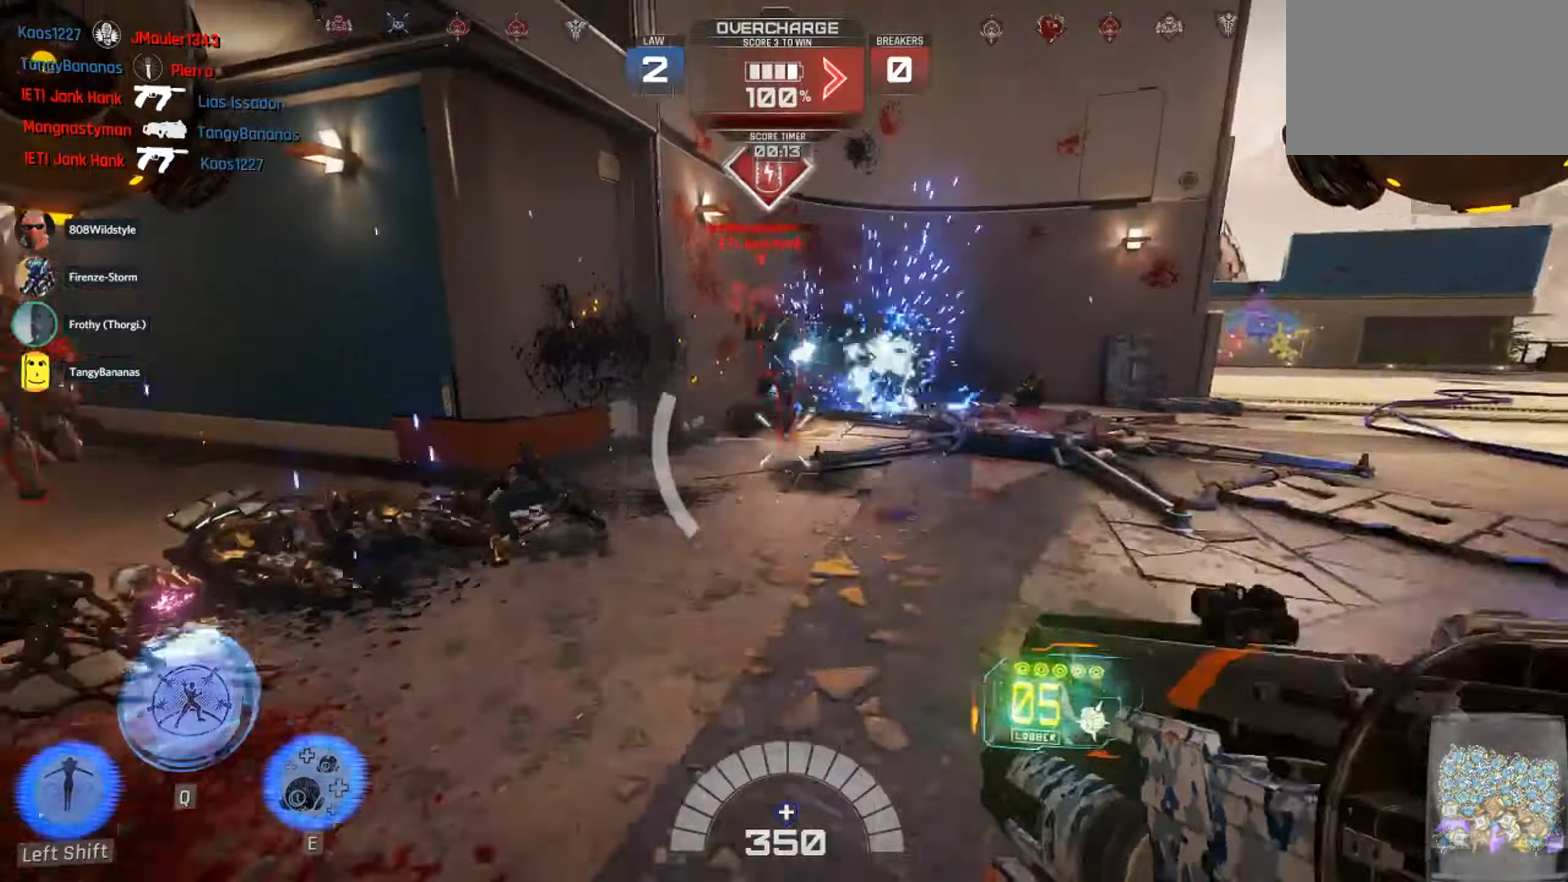
{"keys": ["d"], "mouse": [], "events": [[150, "a", "up"], [150, "d", "down"], [150, "mouse_left", "down"], [234, "w", "up"], [367, "1", "down"], [417, "mouse_left", "up"], [500, "1", "up"]]}
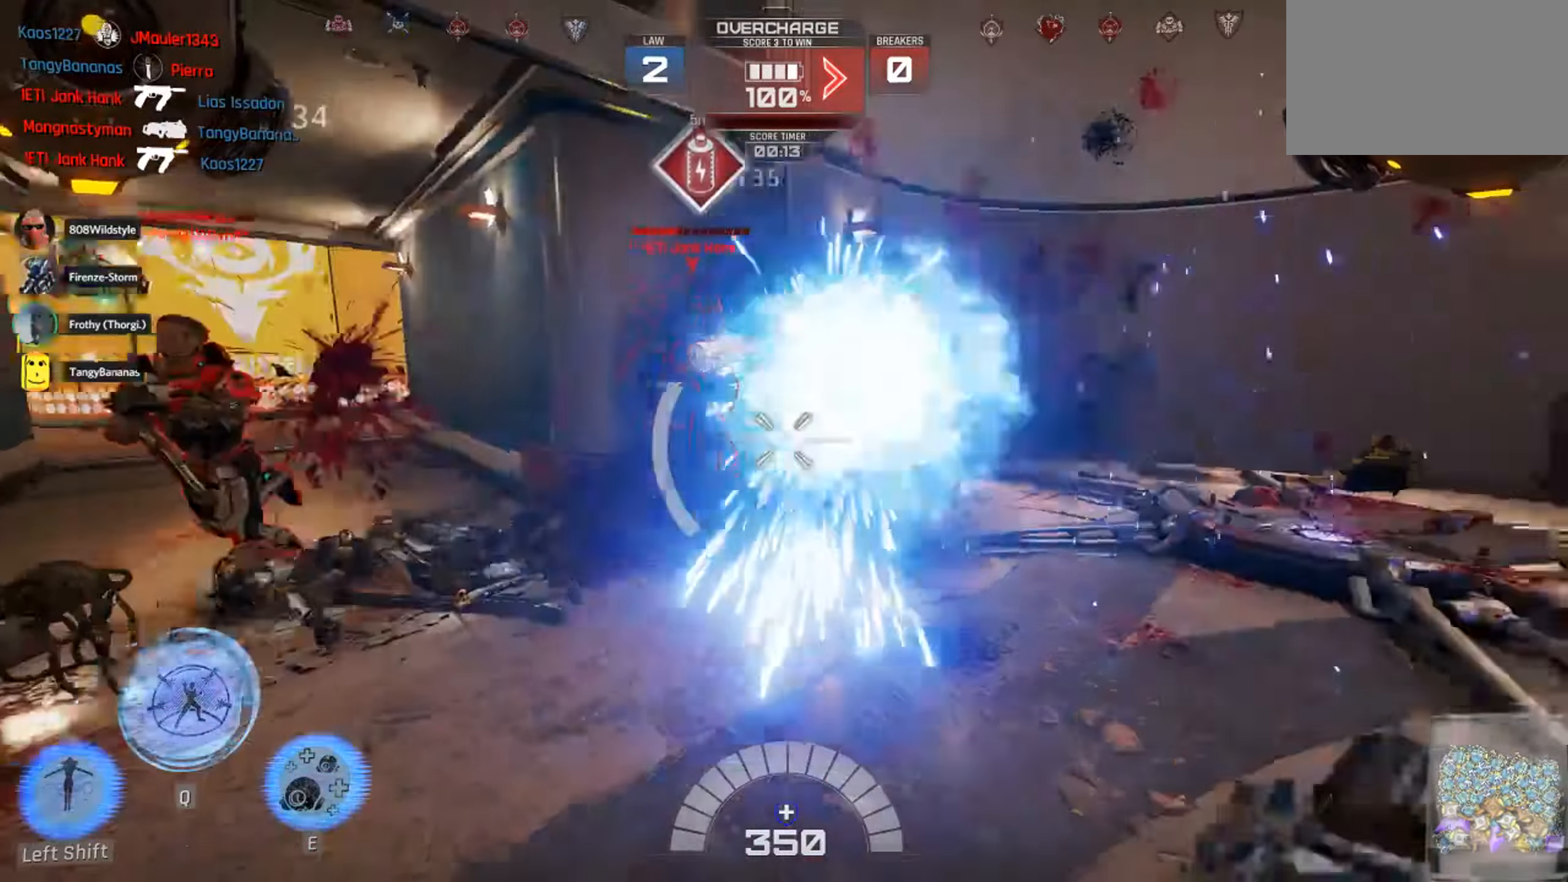
{"keys": ["a", "s"], "mouse": ["left"], "events": [[100, "s", "down"], [167, "a", "down"], [167, "d", "up"], [200, "mouse_left", "down"]]}
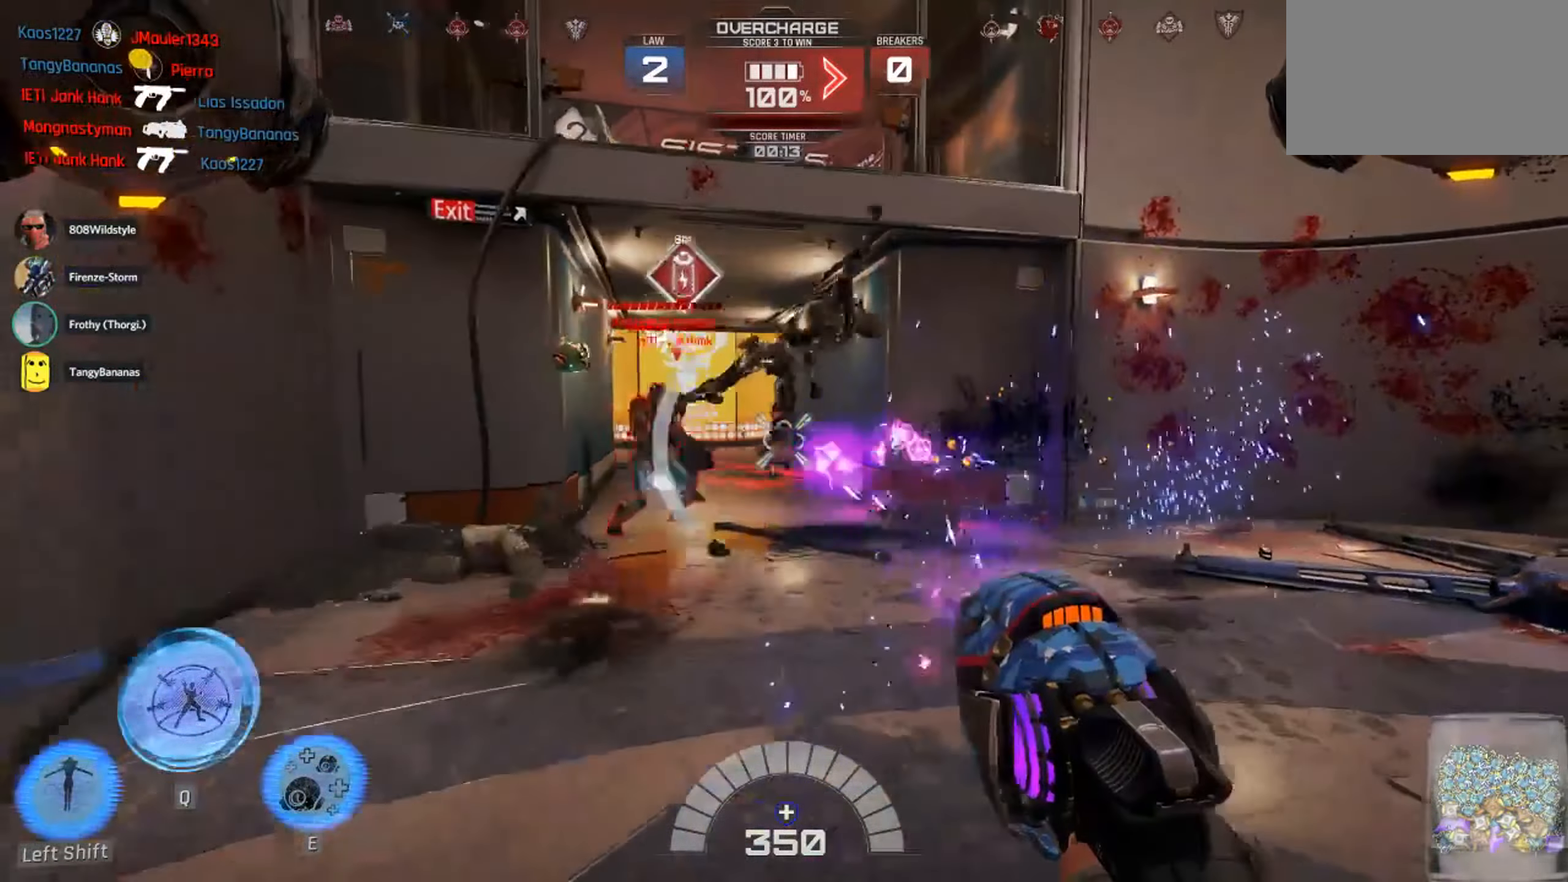
{"keys": ["a", "s"], "mouse": [], "events": [[150, "a", "up"], [267, "1", "down"], [300, "mouse_left", "up"], [334, "1", "up"], [450, "a", "down"]]}
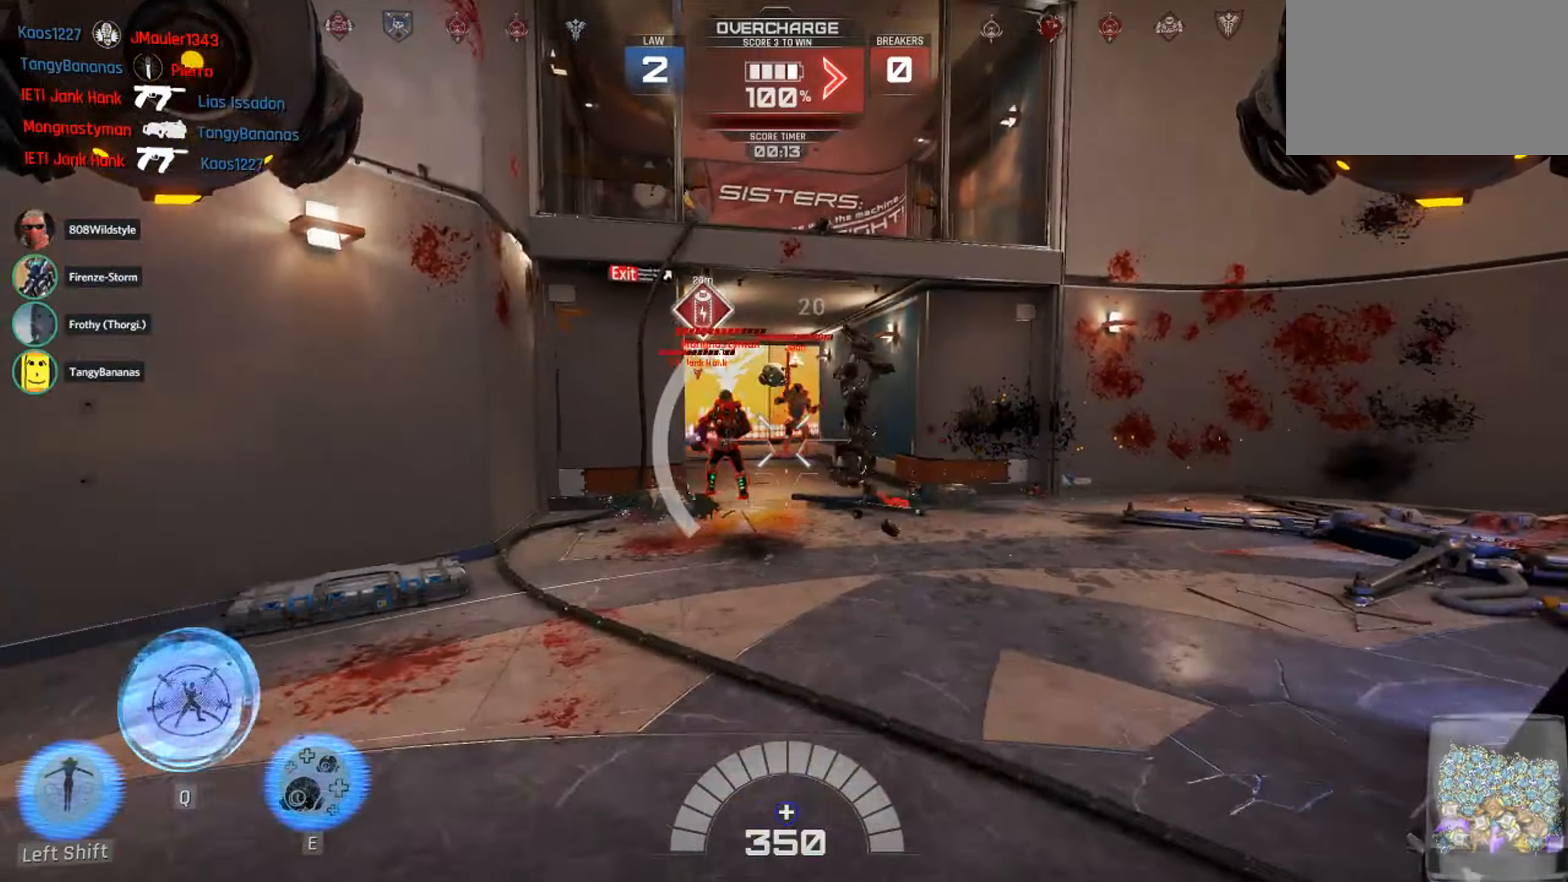
{"keys": ["1", "d", "w"], "mouse": [], "events": [[17, "s", "up"], [84, "w", "down"], [117, "a", "up"], [167, "mouse_left", "down"], [200, "d", "down"], [234, "mouse_left", "up"], [317, "mouse_left", "down"], [384, "1", "down"], [484, "mouse_left", "up"]]}
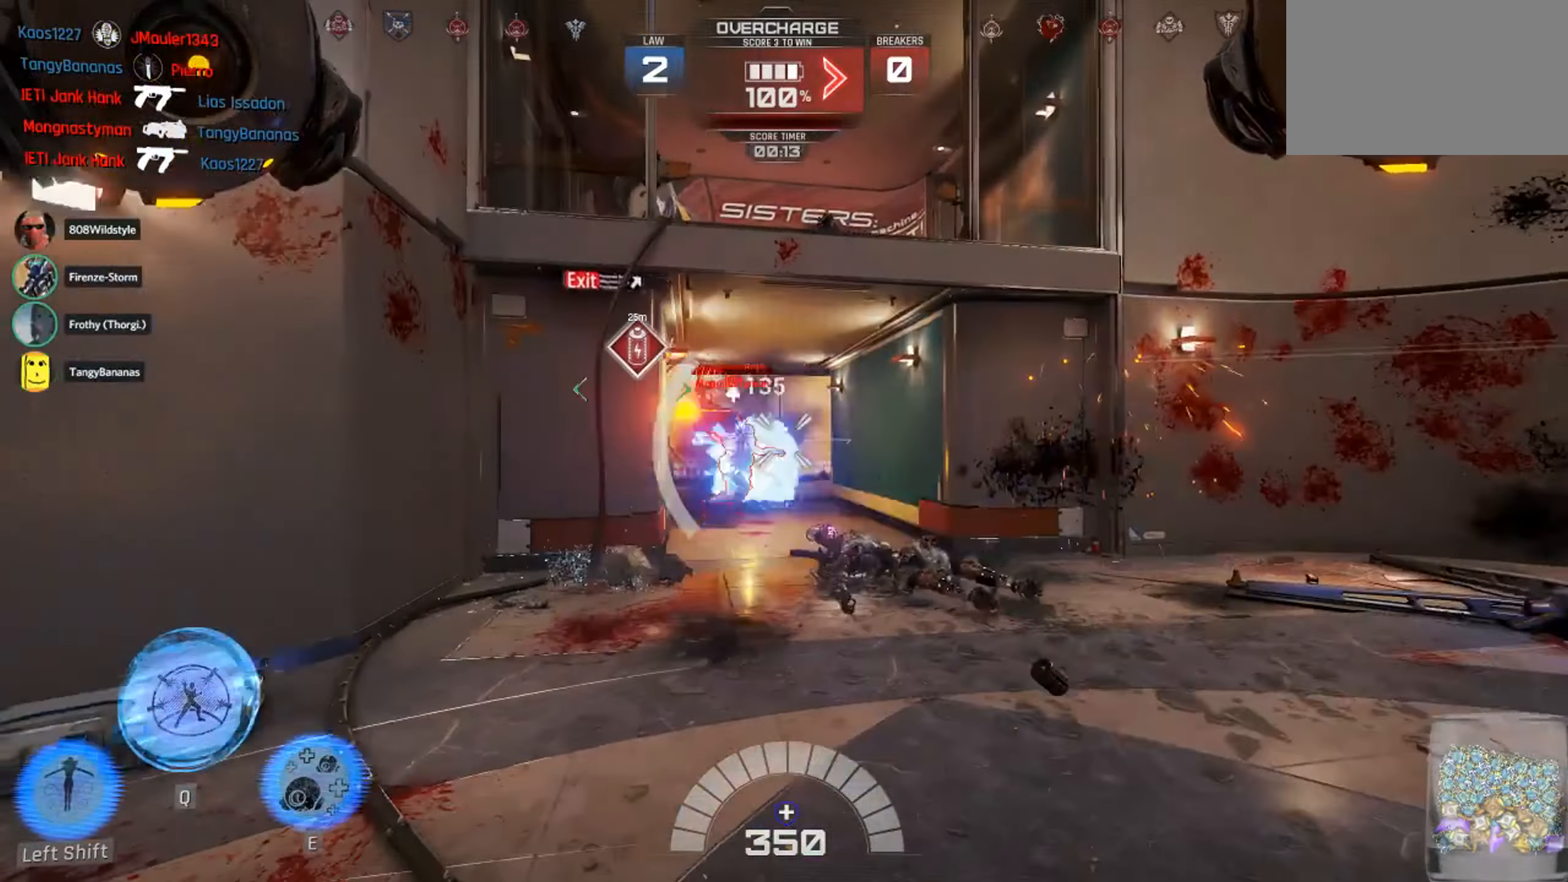
{"keys": ["a", "s"], "mouse": ["left"], "events": [[17, "1", "up"], [50, "w", "up"], [84, "a", "down"], [84, "d", "up"], [184, "mouse_left", "down"], [267, "s", "down"]]}